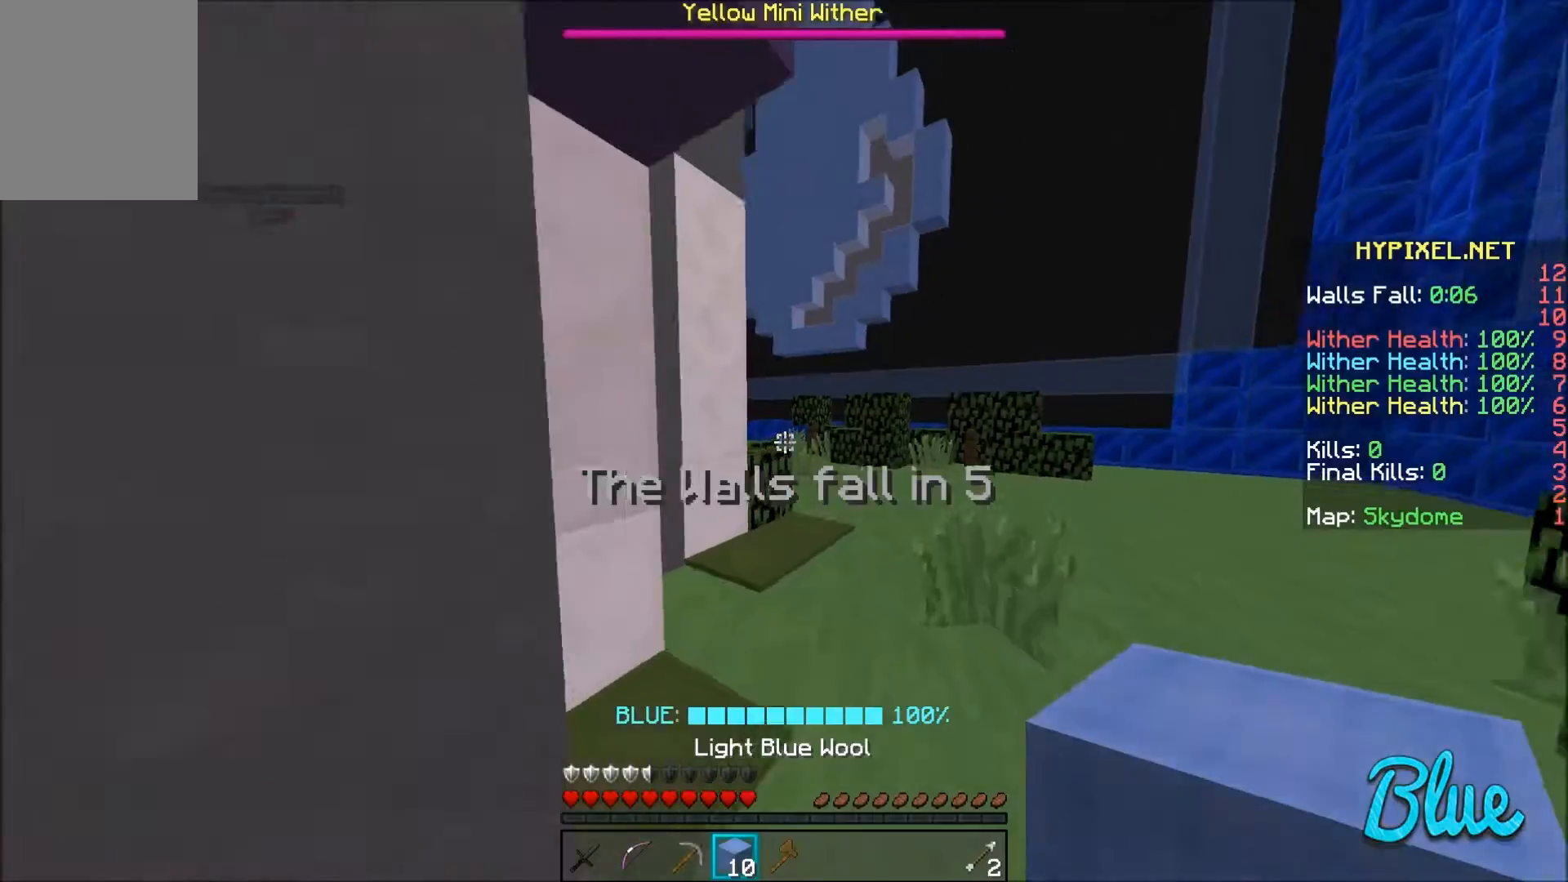
Gameplay with keyboard and mouse; each line is a JSON object with the keys and mouse buttons held at the frame after it. "events" lists presses ("down") and releases ("up") of "a", "d", "s", "w", "mouse_left" and "mouse_right" between this image and that frame as [ms after this image, input, new state], when the widget could be followed in between. "mouse_left", "mouse_right" = the "left", "right" buttons of the "mouse" list. No other keys are recorded. Fast repeated clicks can show as one long hold. Mouse movement is not recorded.
{"keys": ["d", "w"], "mouse": [], "events": []}
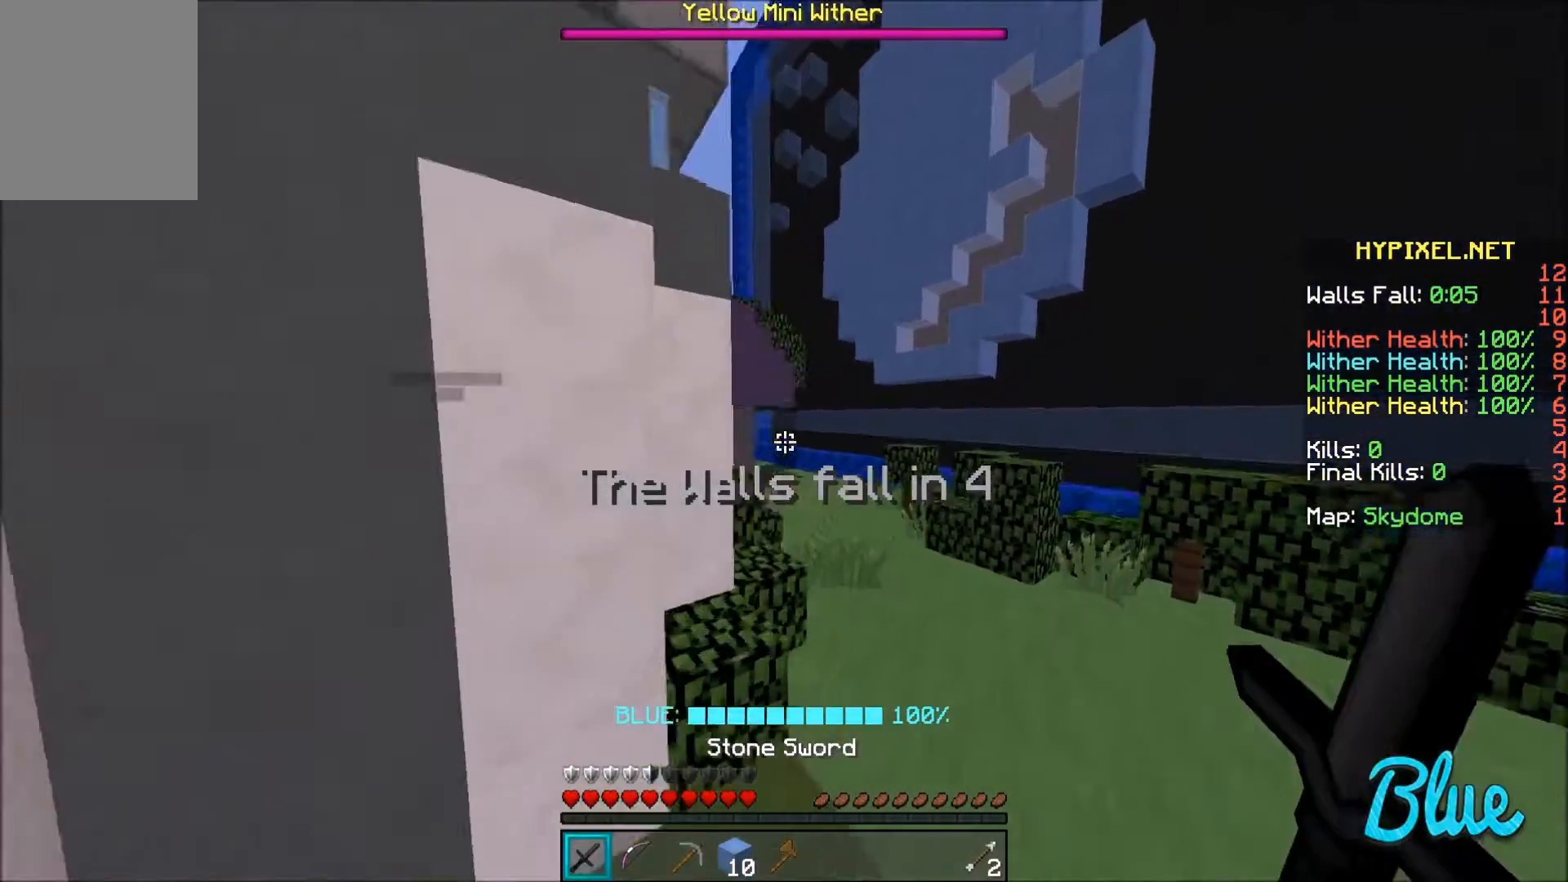
{"keys": ["d", "w"], "mouse": [], "events": []}
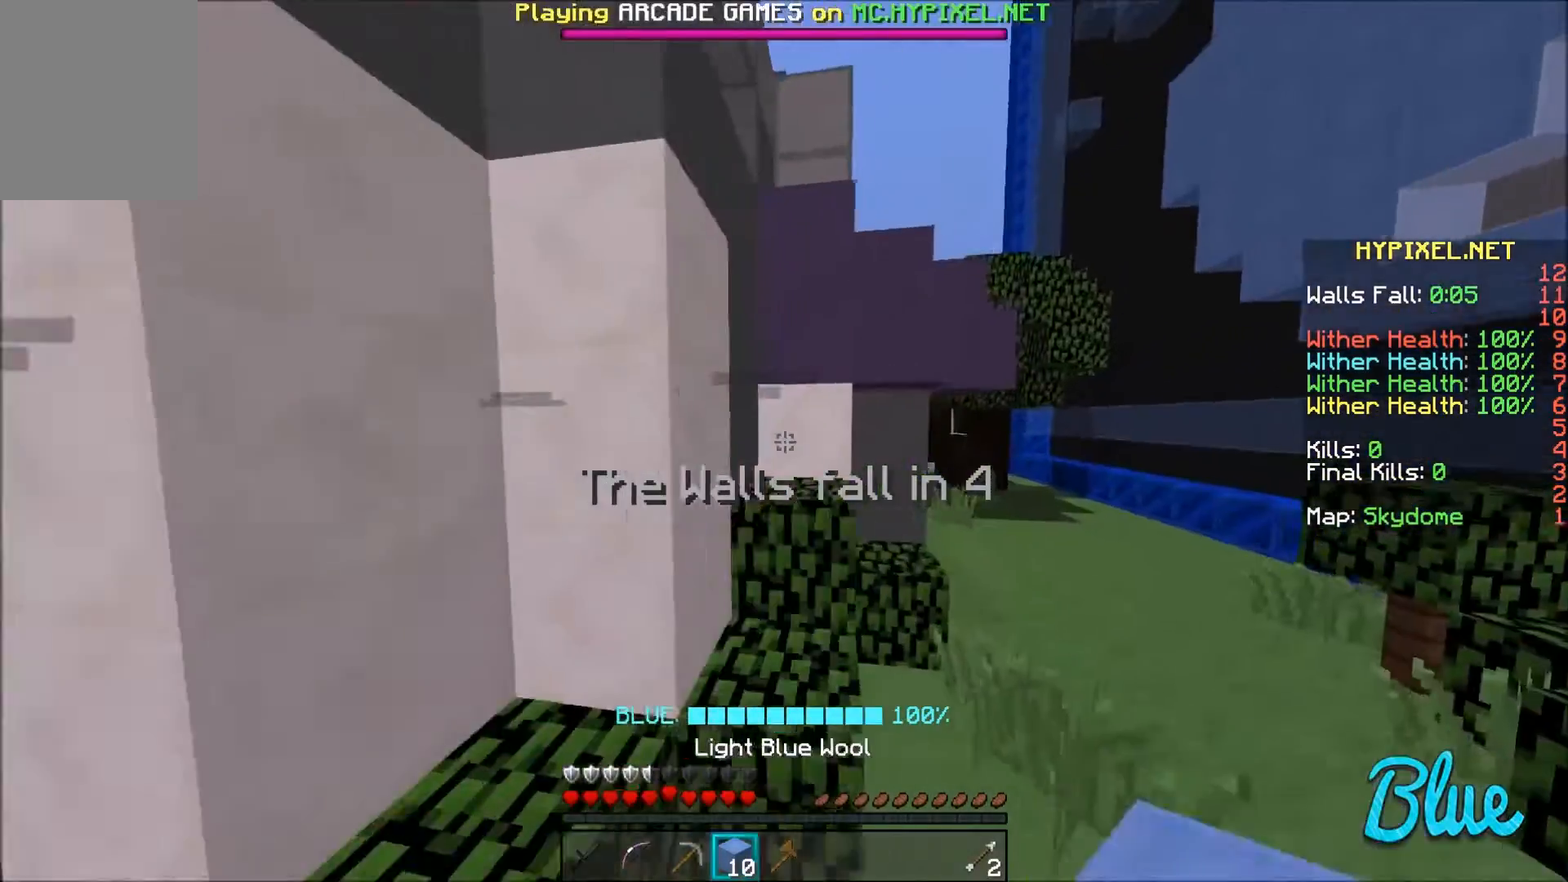
{"keys": ["d", "w"], "mouse": [], "events": []}
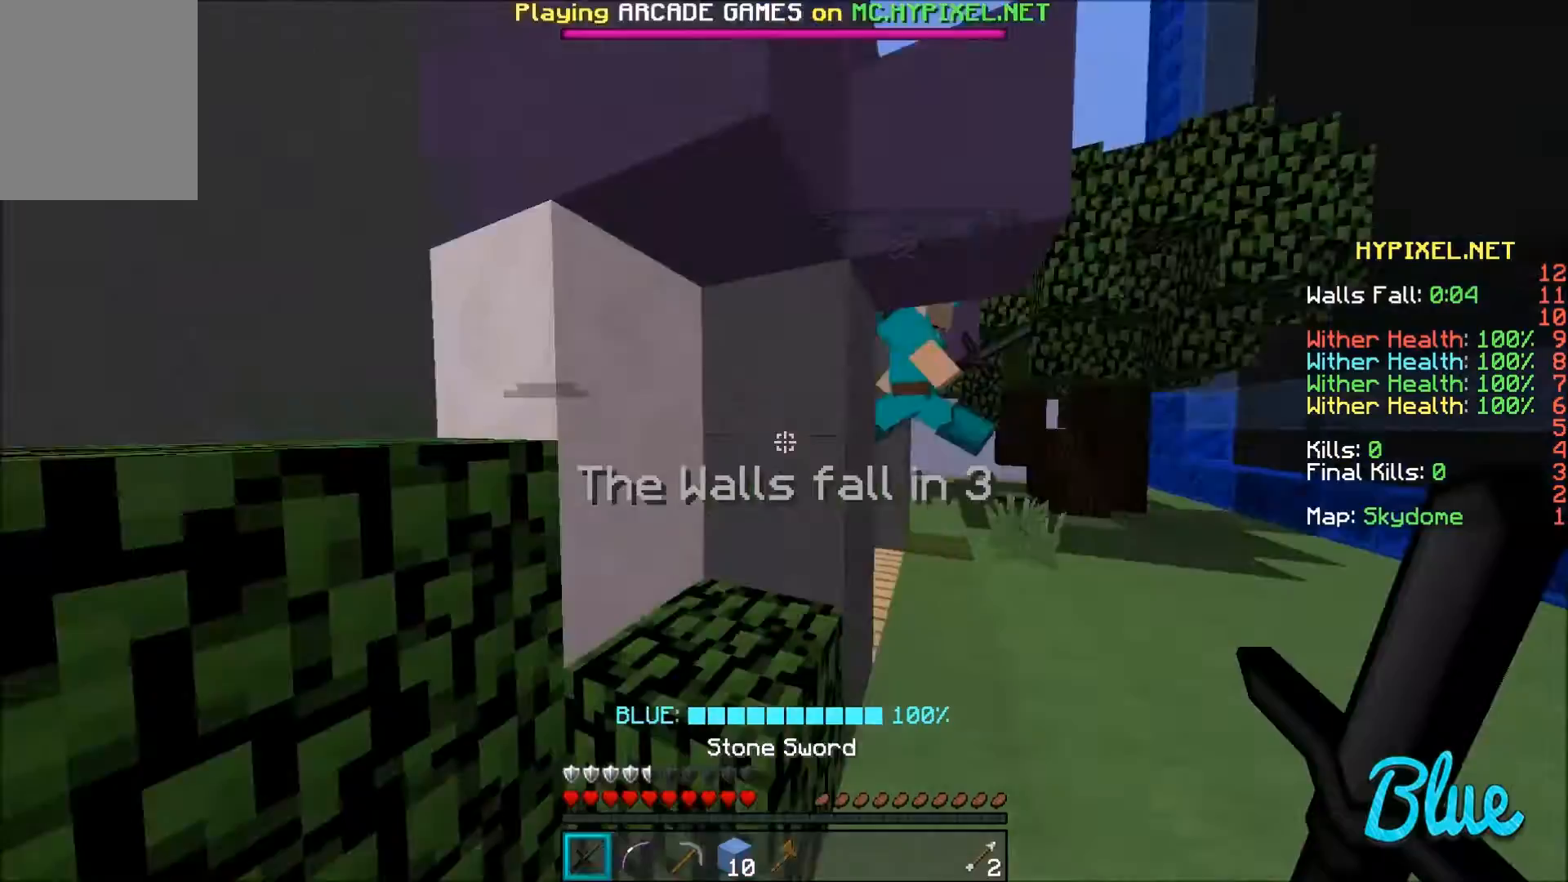
{"keys": ["w"], "mouse": [], "events": [[200, "d", "up"]]}
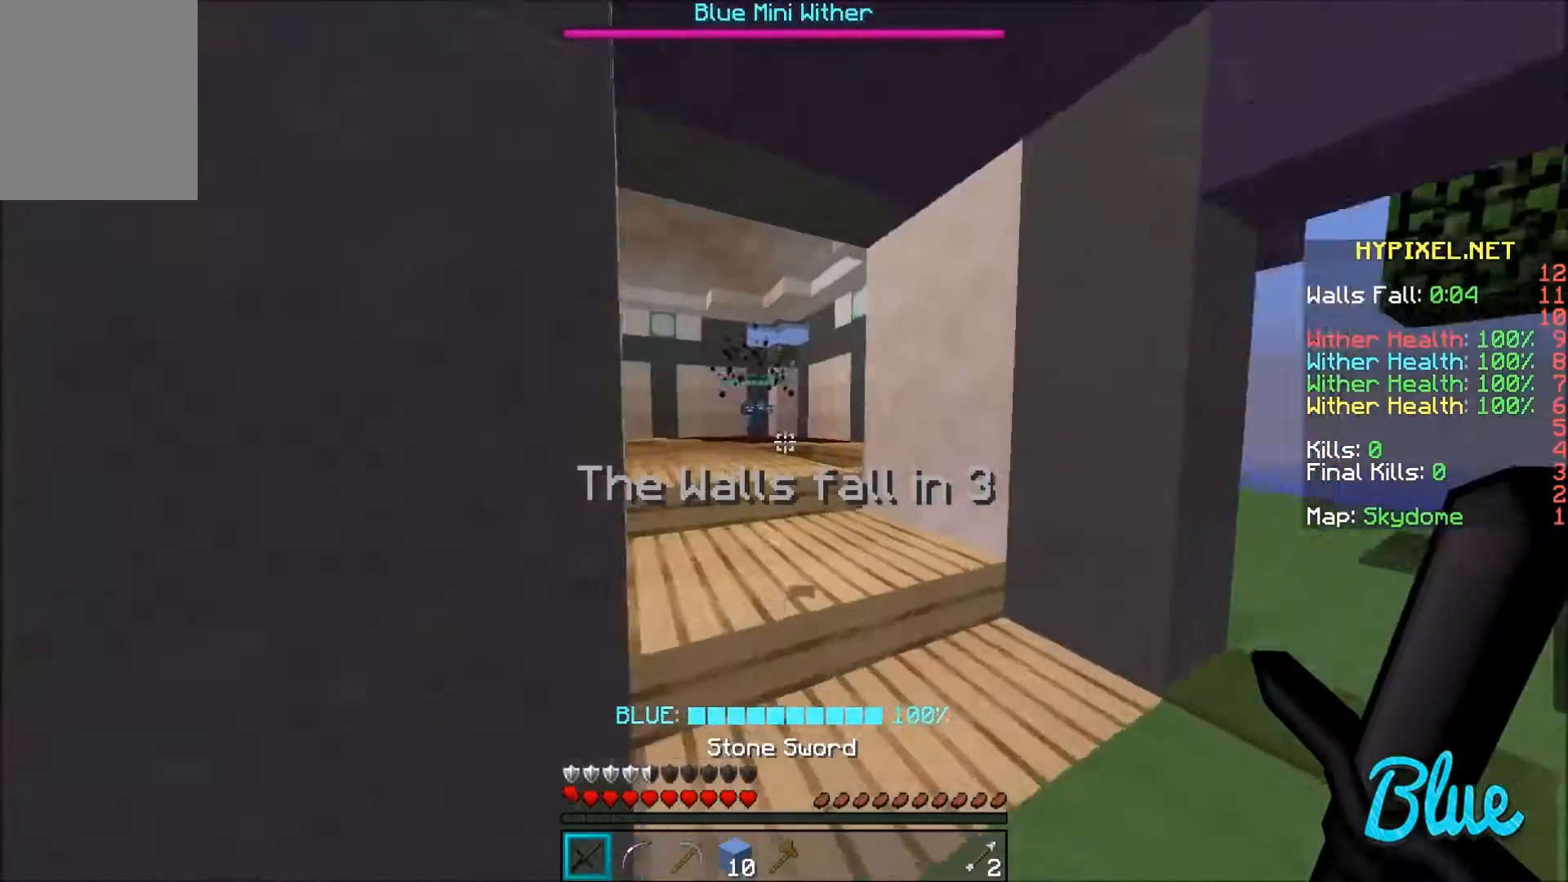
{"keys": ["w"], "mouse": [], "events": []}
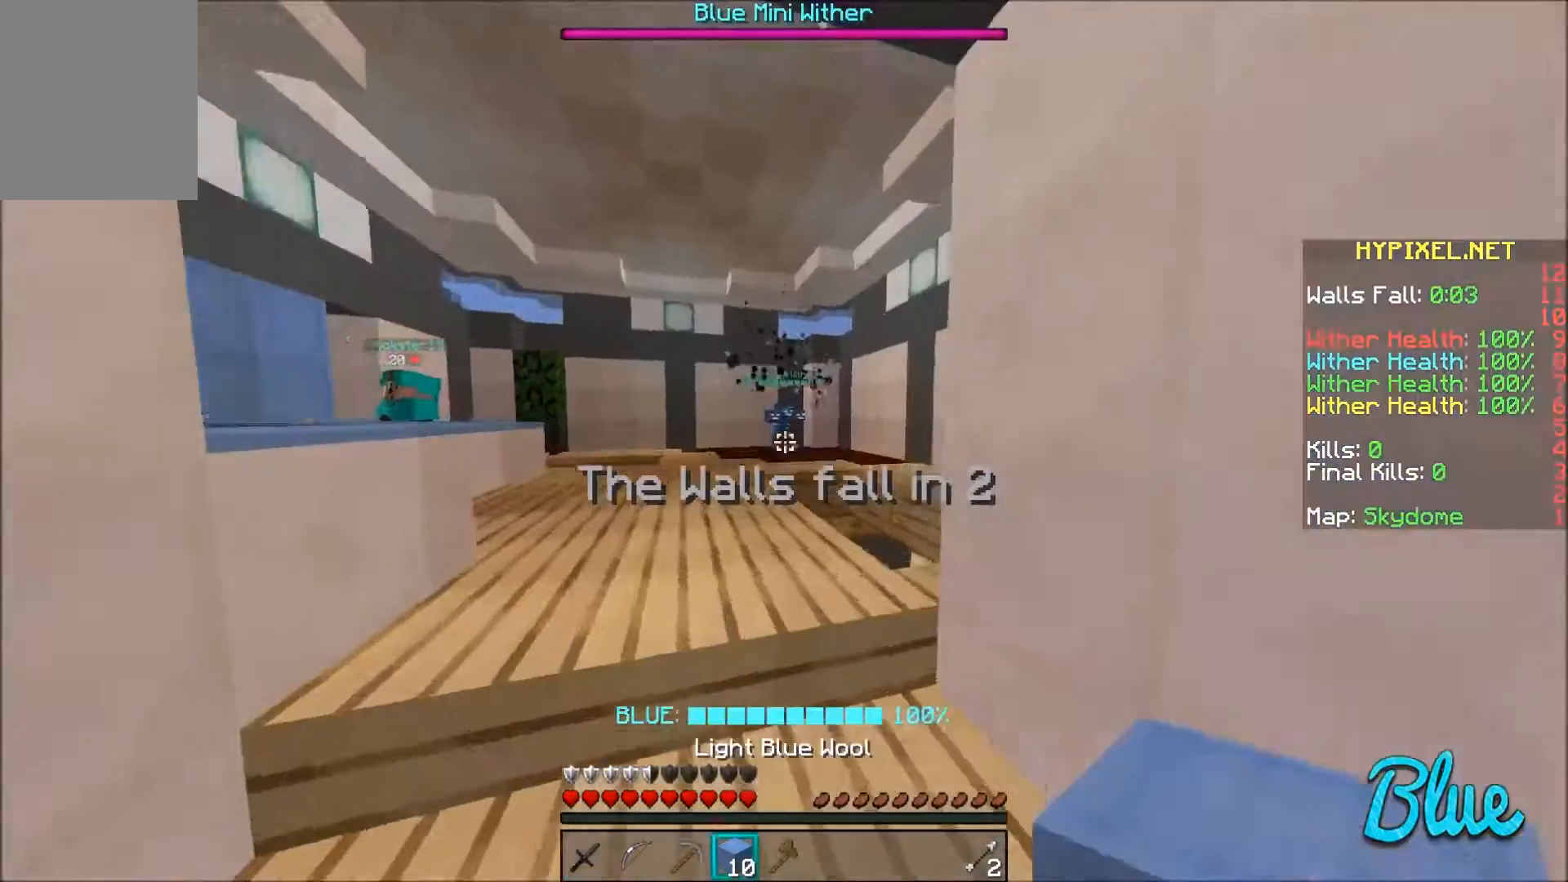
{"keys": ["w"], "mouse": [], "events": []}
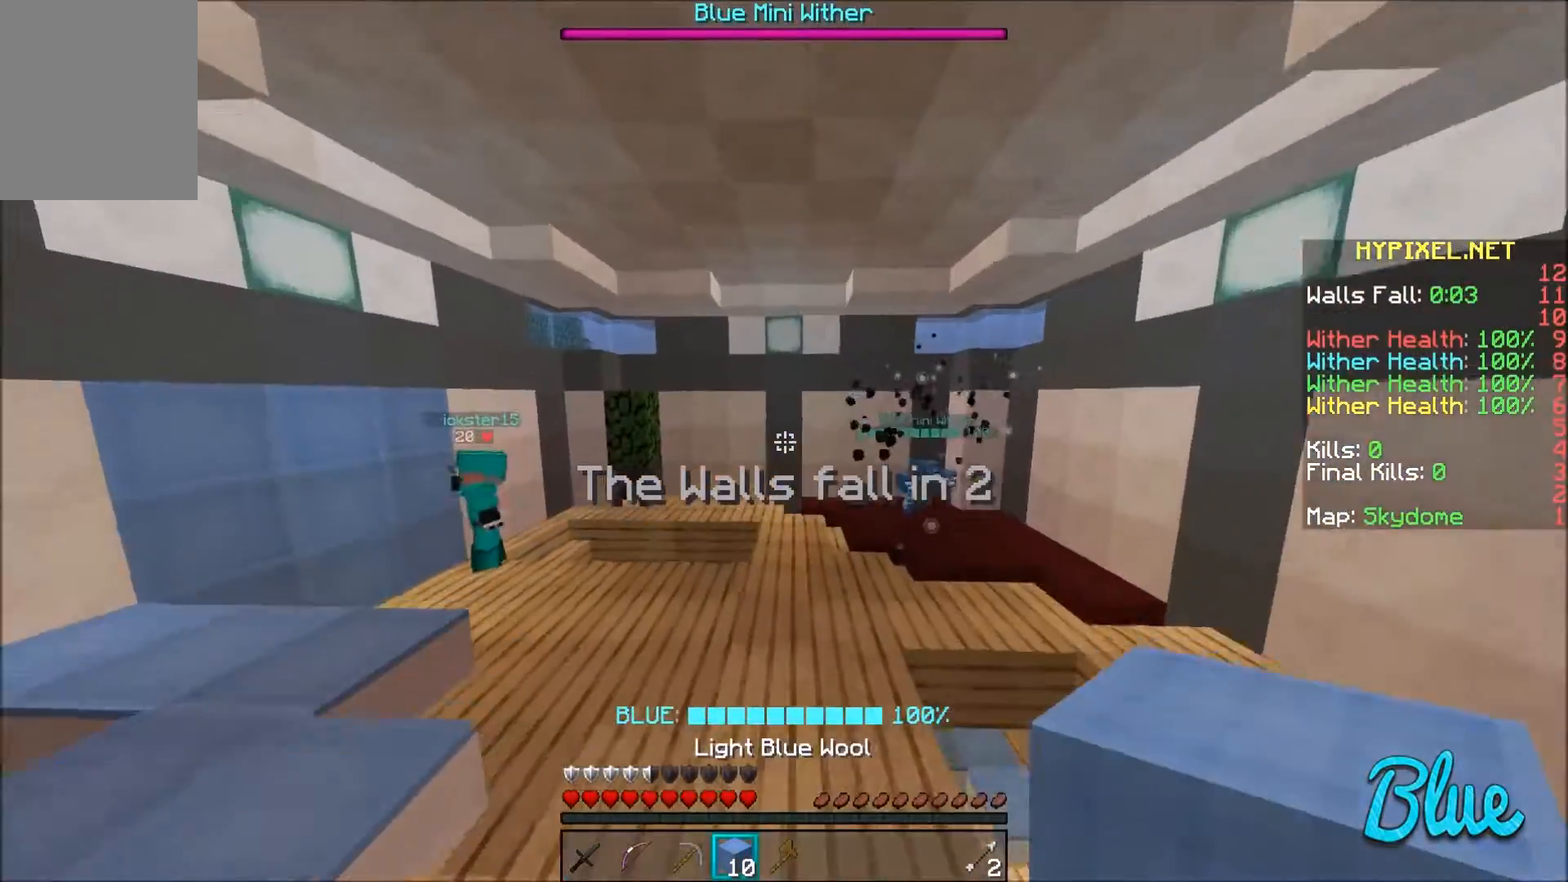
{"keys": ["w"], "mouse": [], "events": []}
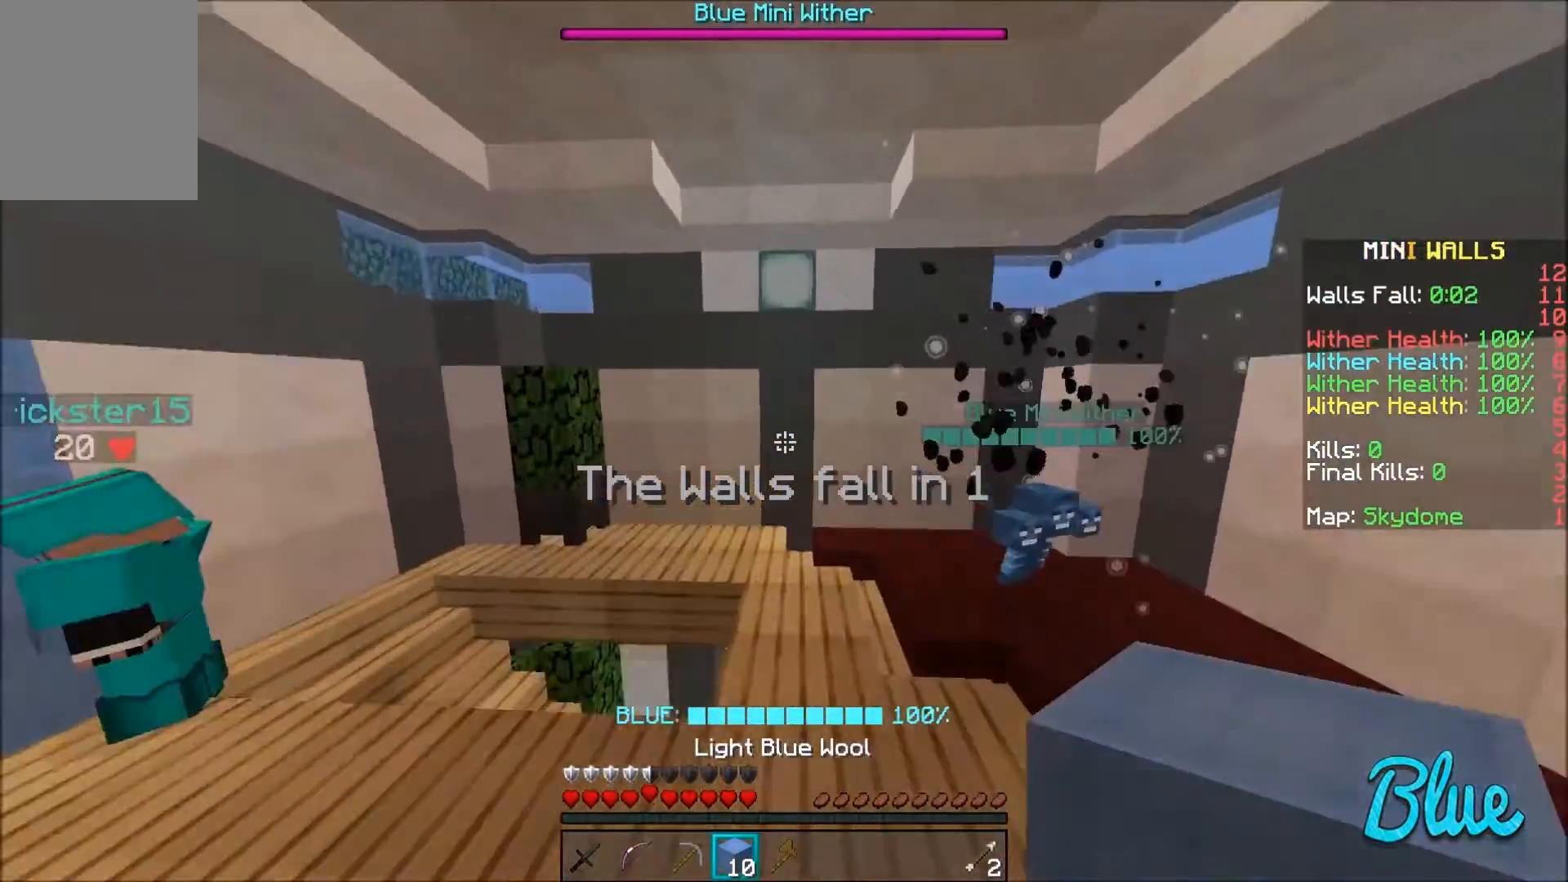
{"keys": [], "mouse": ["right"], "events": [[67, "a", "down"], [267, "a", "up"], [400, "w", "up"], [467, "mouse_right", "down"]]}
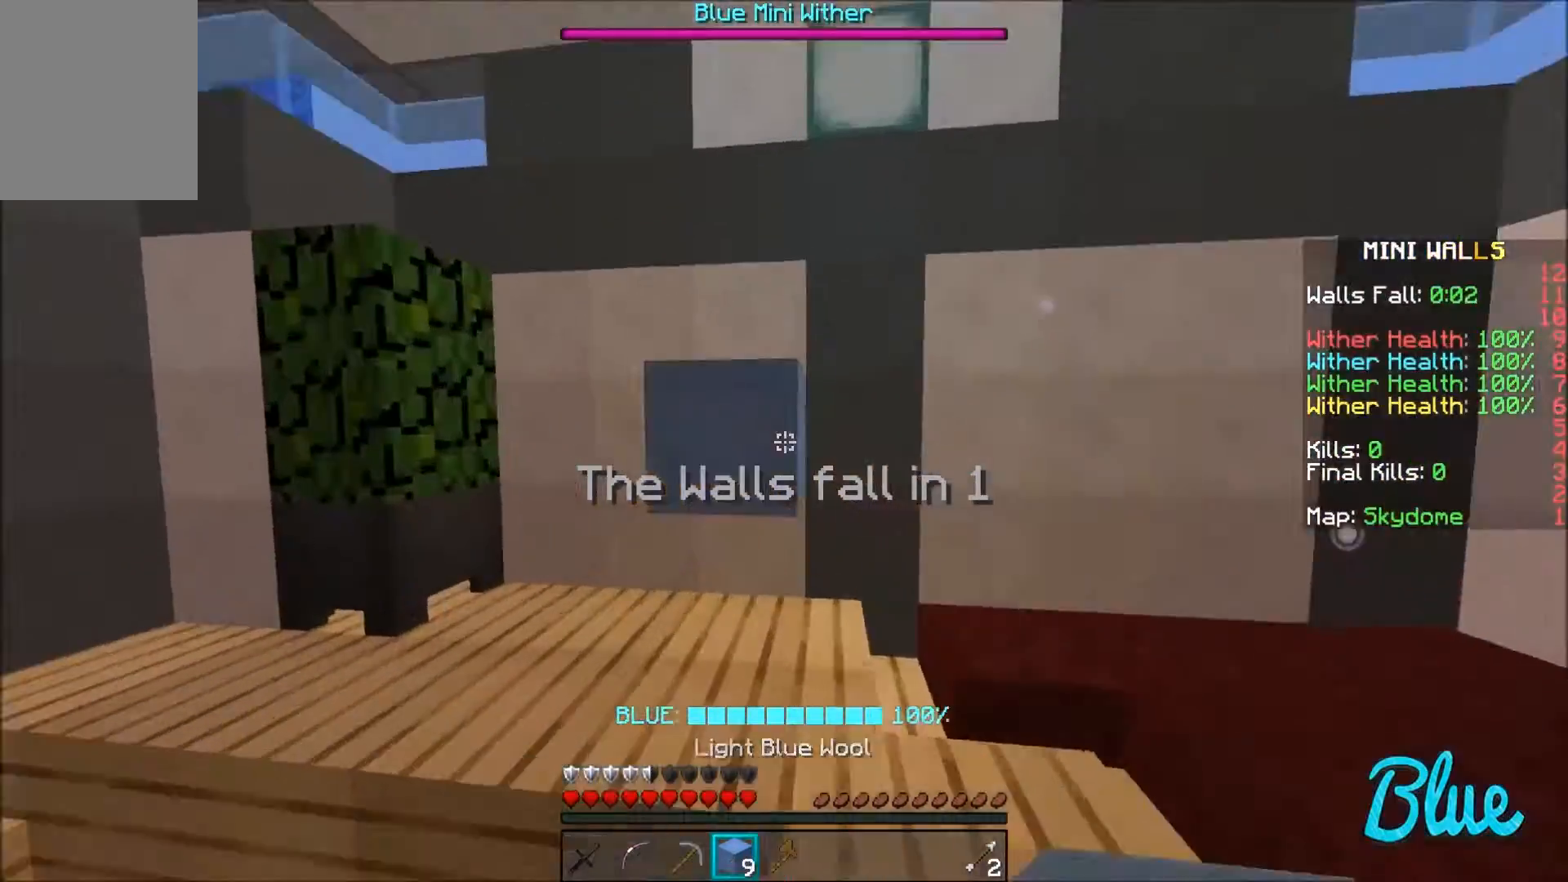
{"keys": ["s"], "mouse": [], "events": [[67, "mouse_right", "up"], [67, "s", "down"], [167, "mouse_right", "down"], [201, "mouse_right", "up"], [301, "mouse_right", "down"], [401, "mouse_right", "up"], [468, "mouse_right", "down"], [501, "mouse_right", "up"]]}
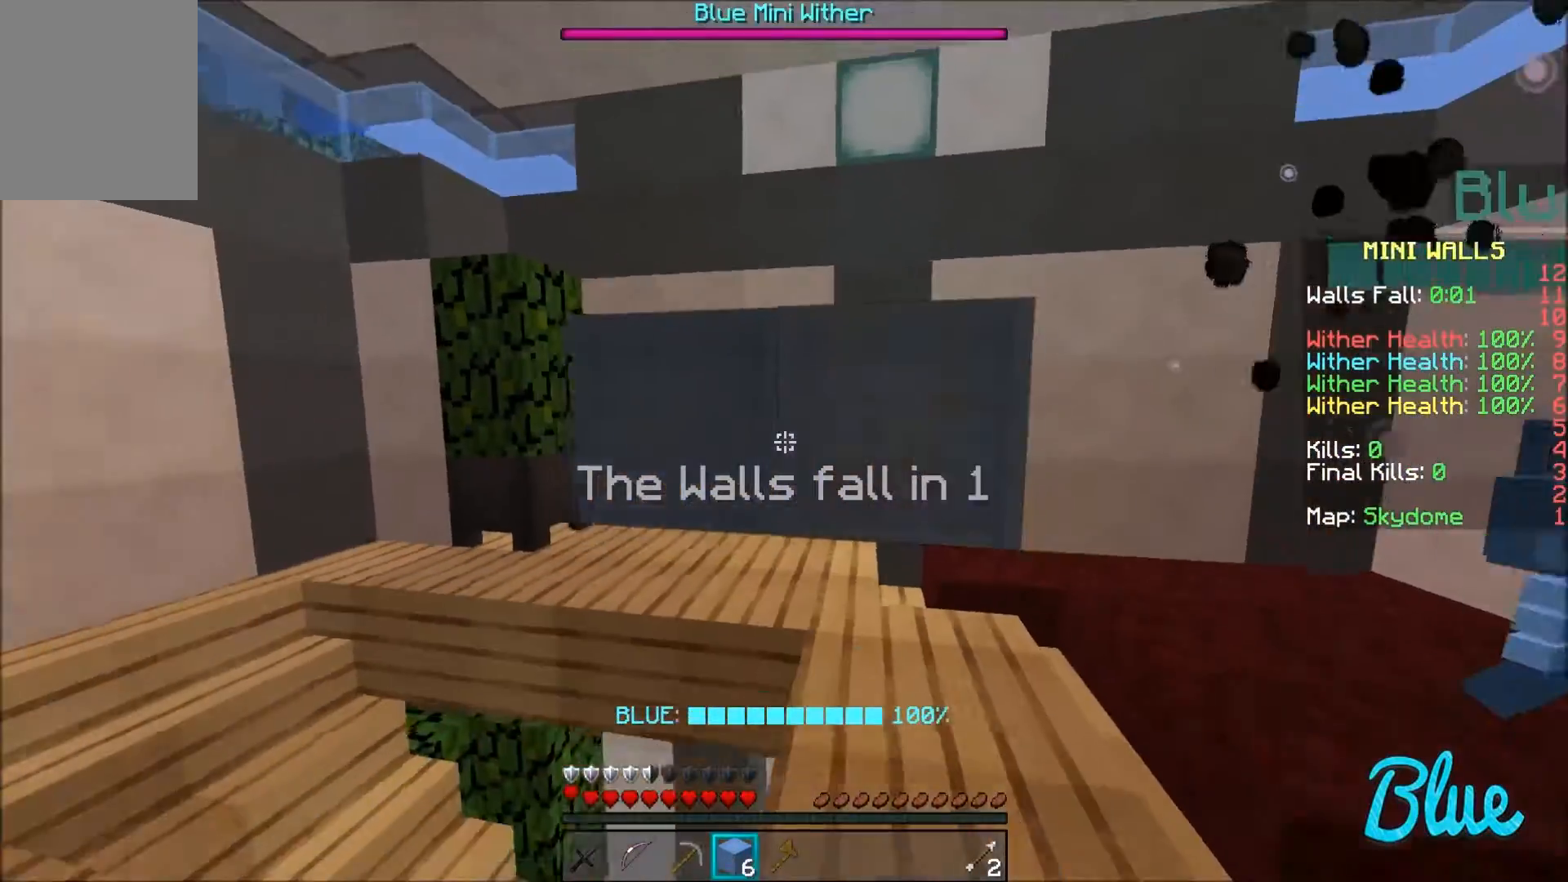
{"keys": ["s"], "mouse": ["right"], "events": [[100, "a", "down"], [100, "mouse_right", "down"], [200, "mouse_right", "up"], [267, "a", "up"], [267, "mouse_right", "down"], [367, "mouse_right", "up"], [467, "mouse_right", "down"]]}
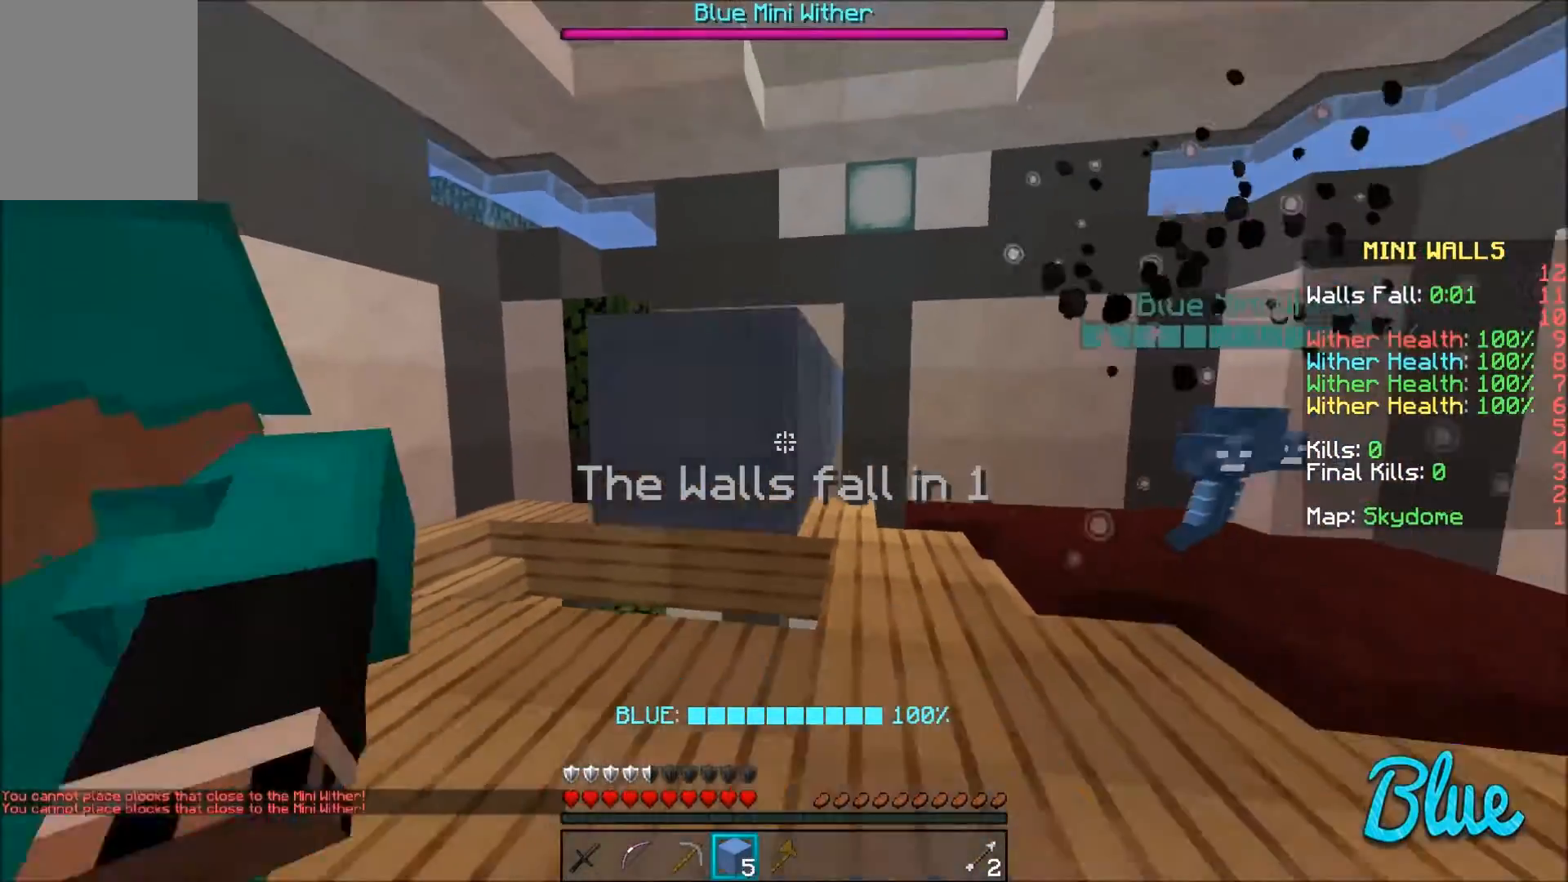
{"keys": ["d", "w"], "mouse": [], "events": [[66, "mouse_right", "up"], [133, "mouse_right", "down"], [166, "s", "up"], [233, "mouse_right", "up"], [266, "w", "down"], [433, "d", "down"]]}
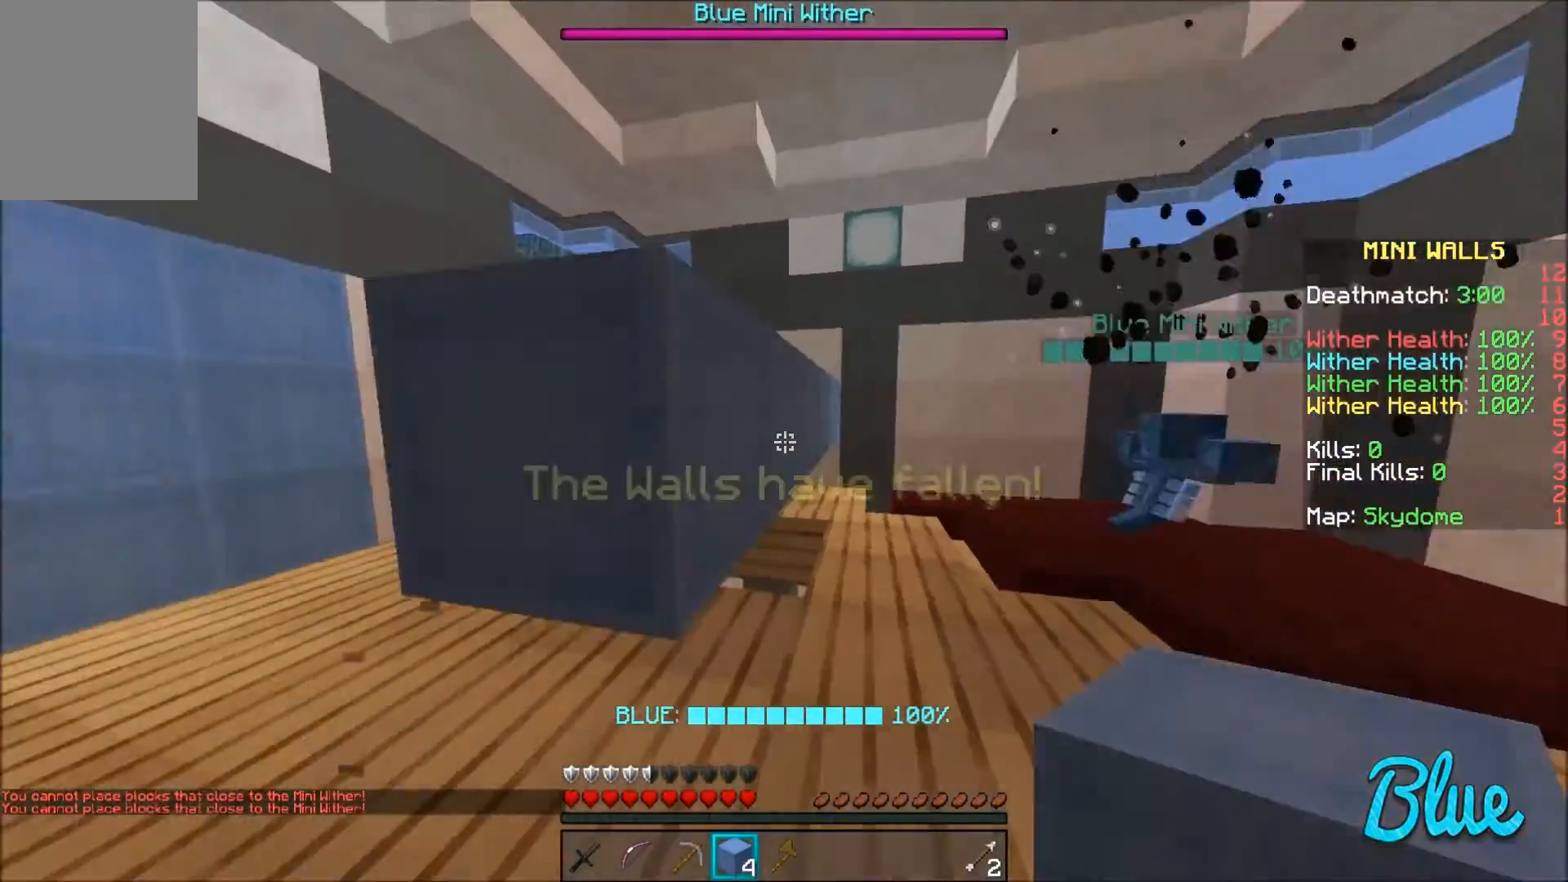
{"keys": ["s"], "mouse": [], "events": [[133, "w", "up"], [300, "s", "down"], [367, "d", "up"]]}
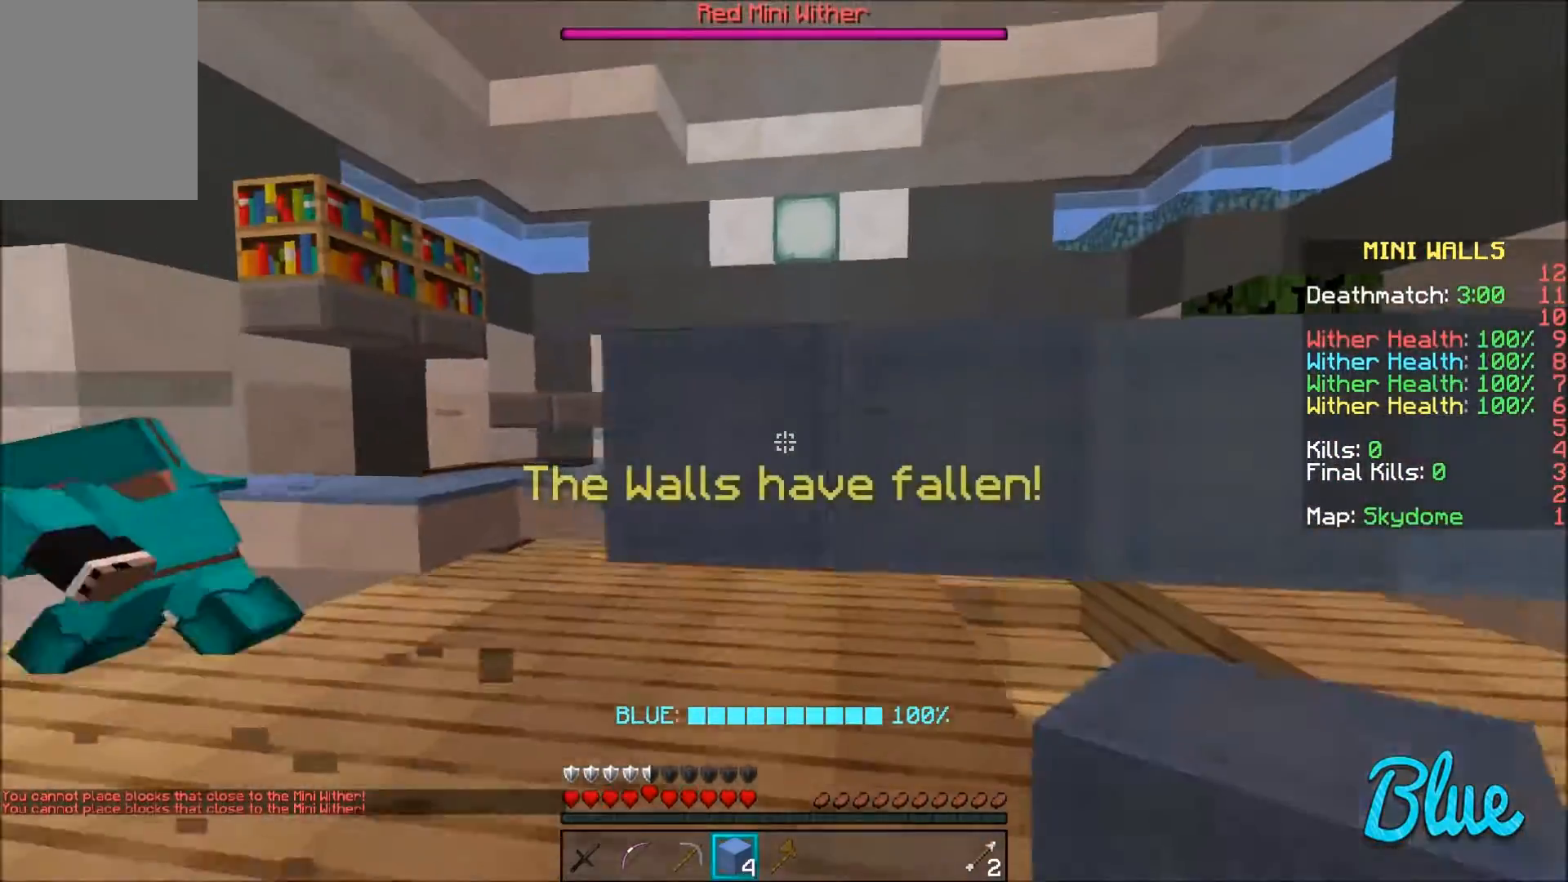
{"keys": ["s"], "mouse": [], "events": [[33, "mouse_right", "down"], [66, "a", "down"], [133, "mouse_right", "up"], [233, "a", "up"], [233, "mouse_right", "down"], [266, "mouse_right", "up"], [400, "mouse_right", "down"], [467, "mouse_right", "up"]]}
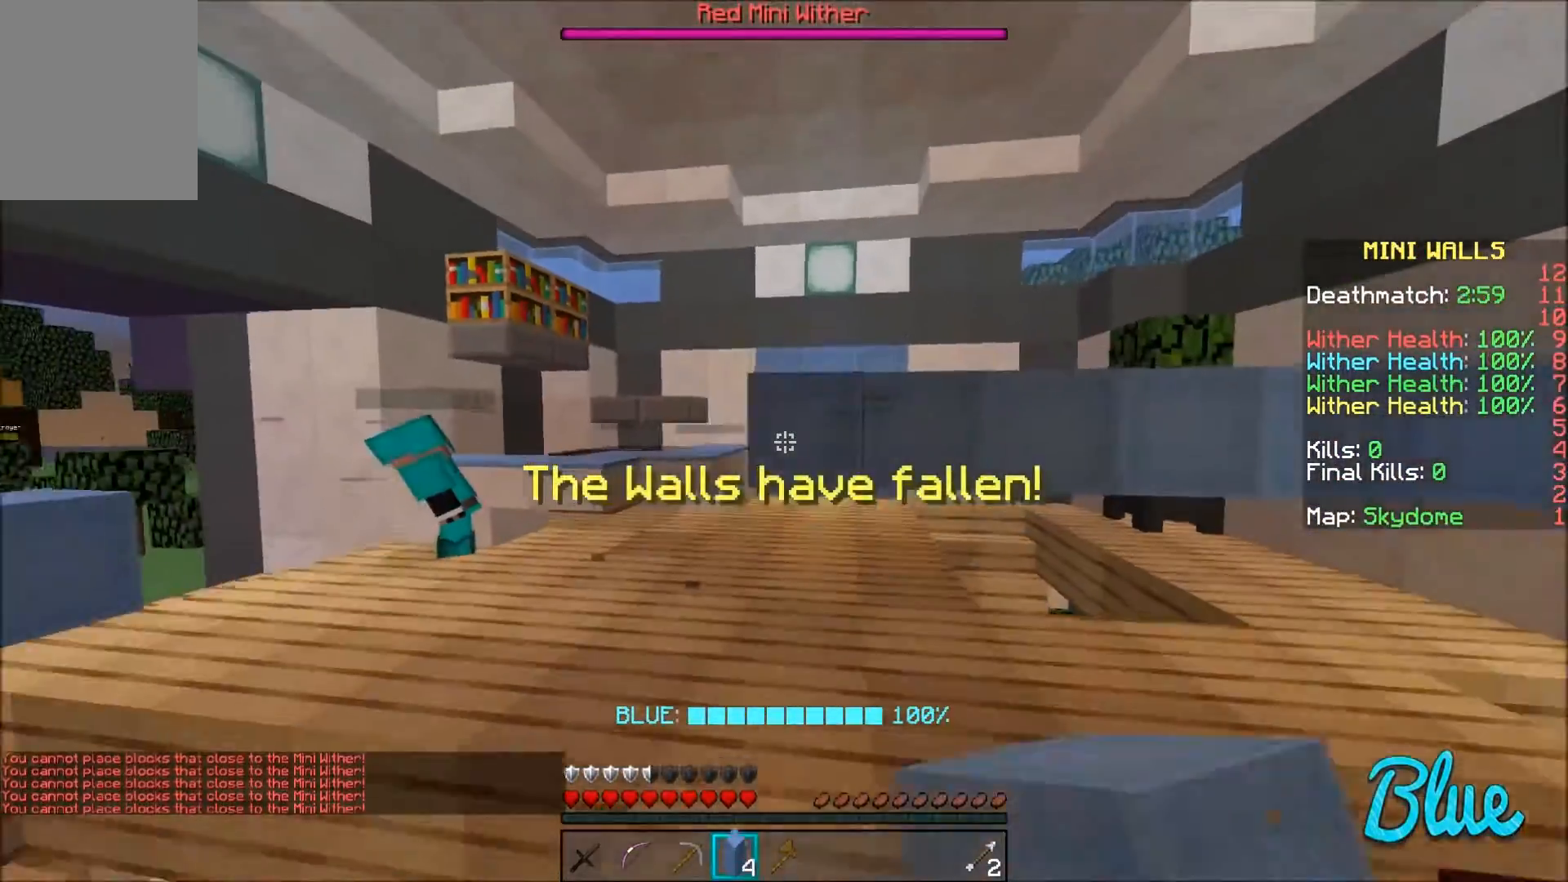
{"keys": ["a", "w"], "mouse": [], "events": [[100, "mouse_right", "down"], [133, "mouse_right", "up"], [234, "mouse_right", "down"], [234, "s", "up"], [334, "mouse_right", "up"], [367, "w", "down"], [467, "a", "down"]]}
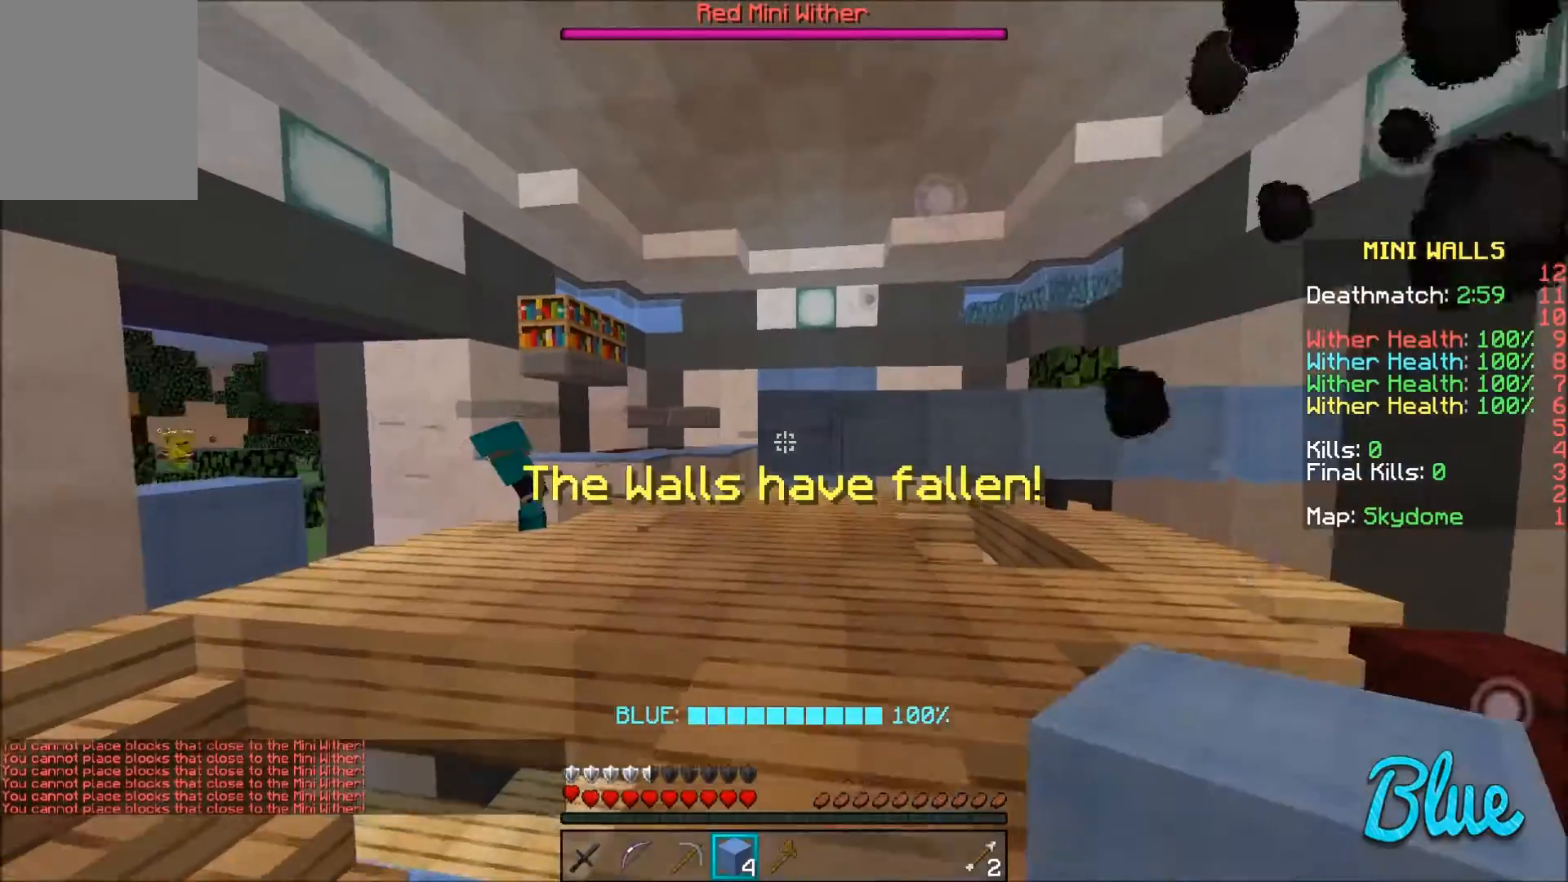
{"keys": ["a", "w"], "mouse": [], "events": [[66, "a", "up"], [333, "a", "down"]]}
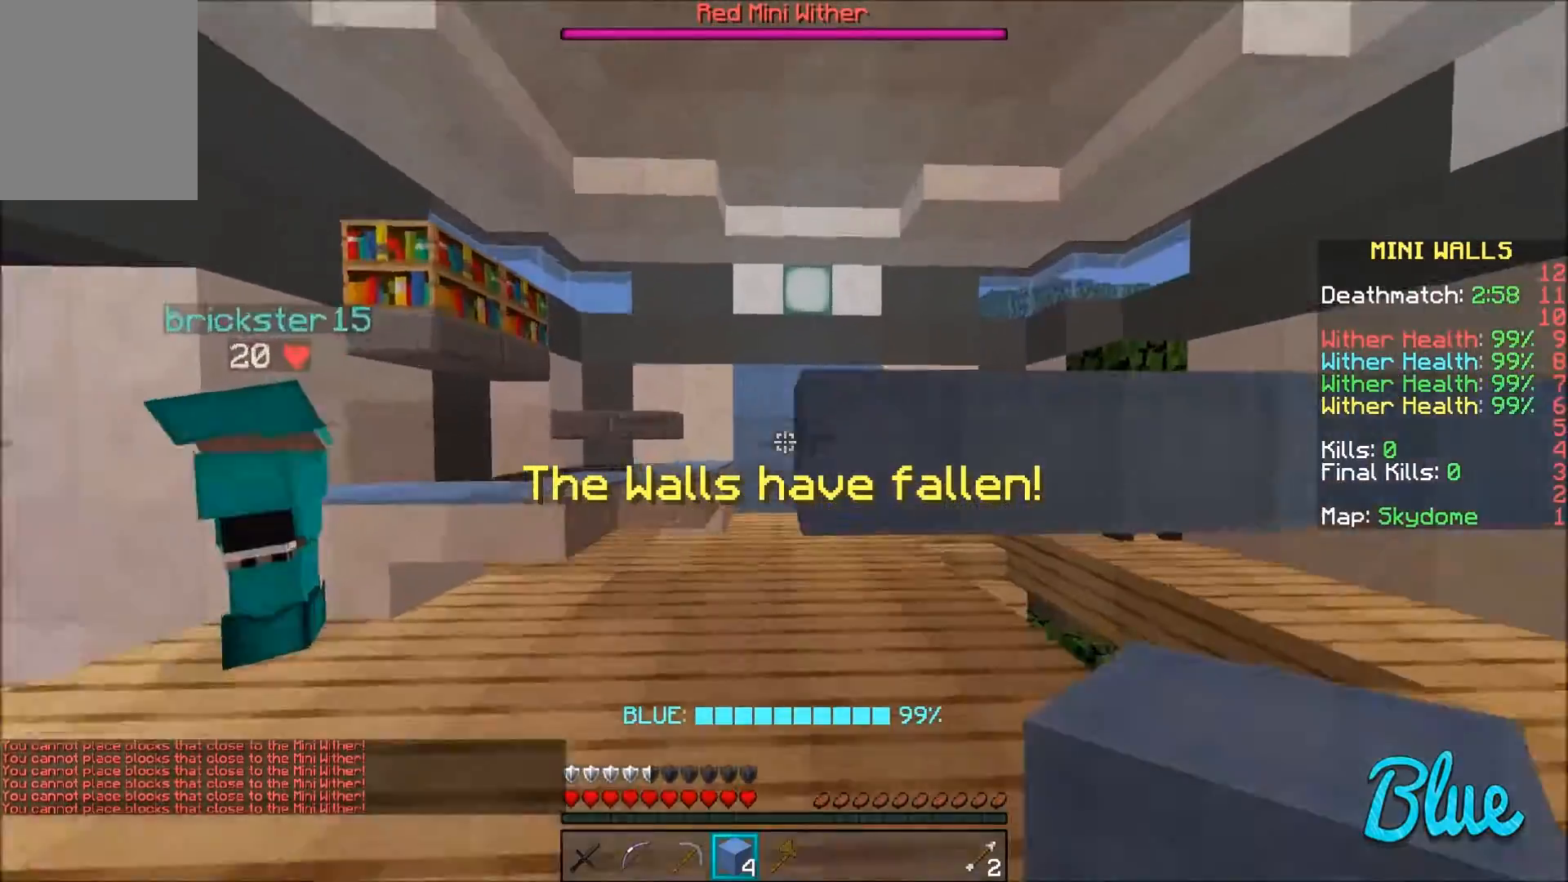
{"keys": ["s"], "mouse": [], "events": [[100, "w", "up"], [234, "a", "up"], [300, "mouse_right", "down"], [434, "mouse_right", "up"], [434, "s", "down"]]}
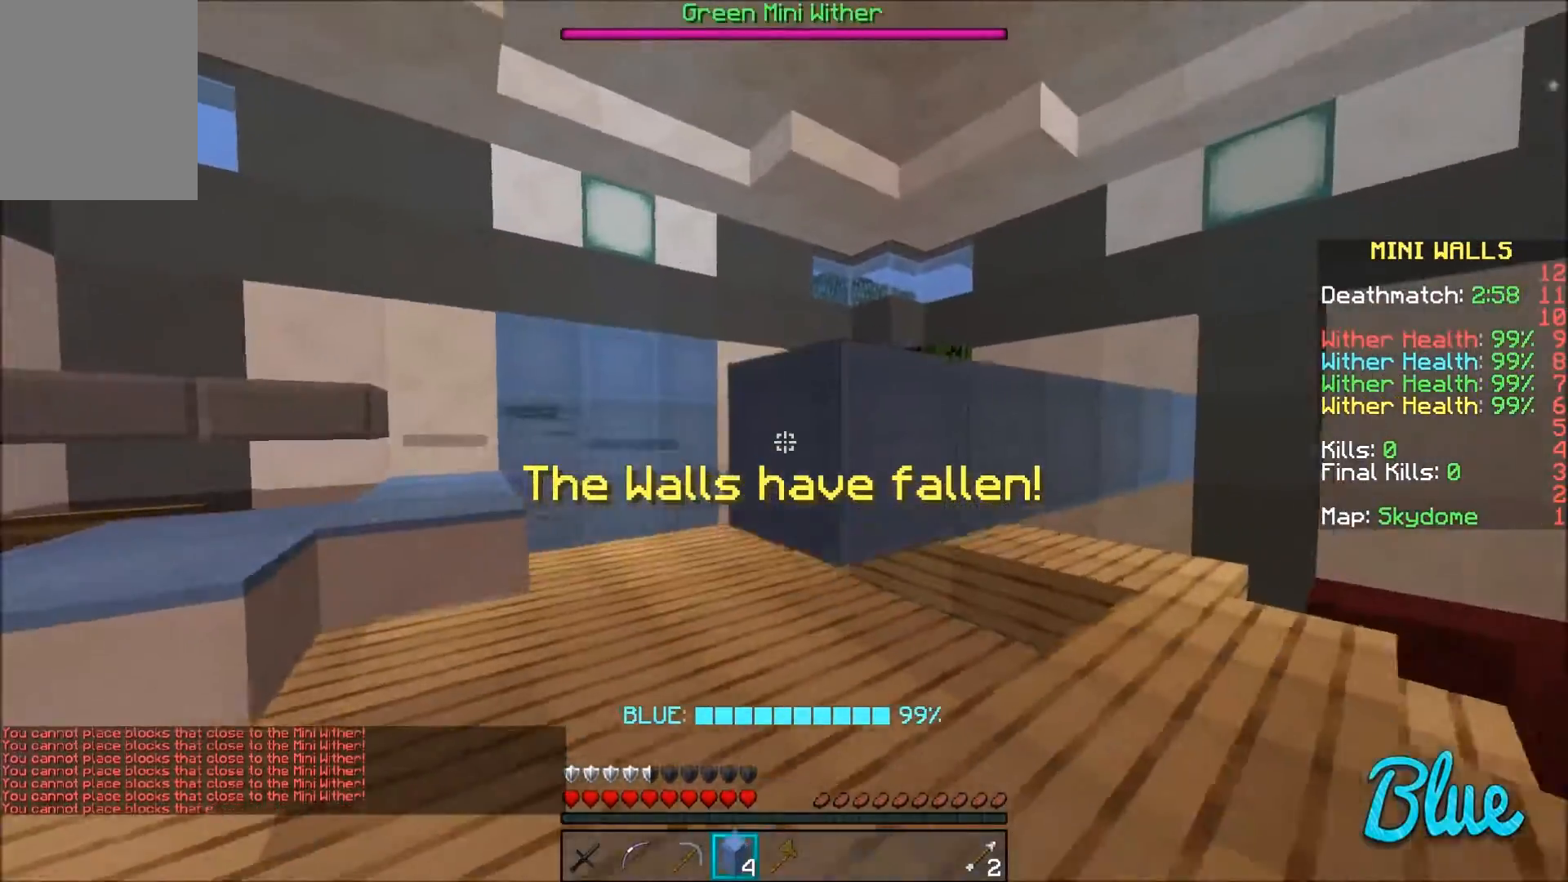
{"keys": [], "mouse": [], "events": [[67, "a", "down"], [134, "mouse_right", "down"], [167, "a", "up"], [167, "mouse_right", "up"], [301, "mouse_right", "down"], [434, "mouse_right", "up"], [434, "s", "up"]]}
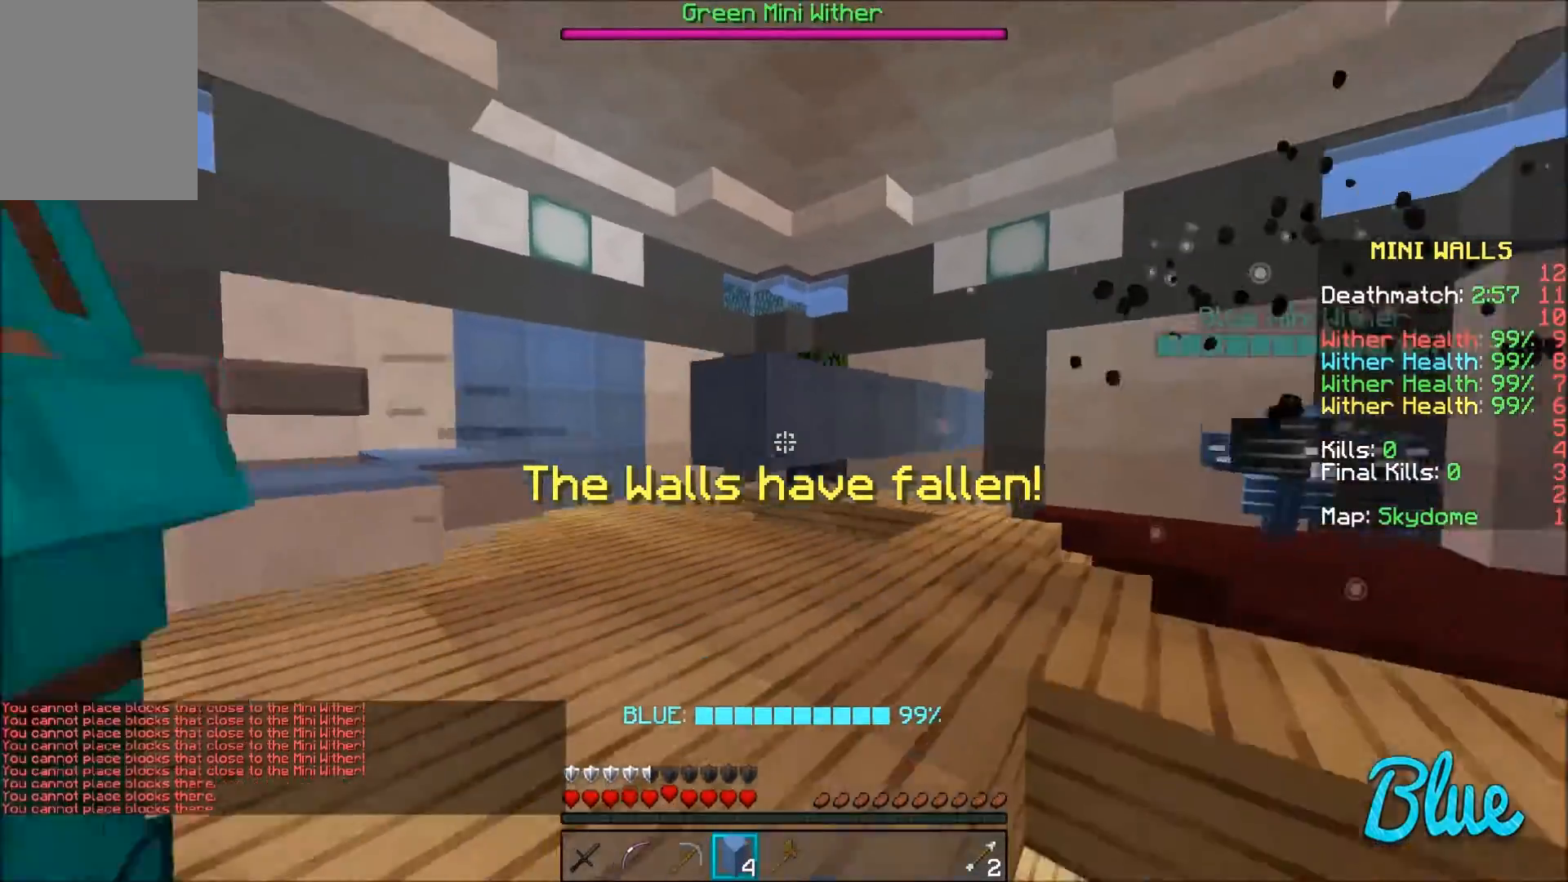
{"keys": ["s"], "mouse": [], "events": [[133, "w", "down"], [267, "a", "down"], [367, "a", "up"], [367, "w", "up"], [501, "s", "down"]]}
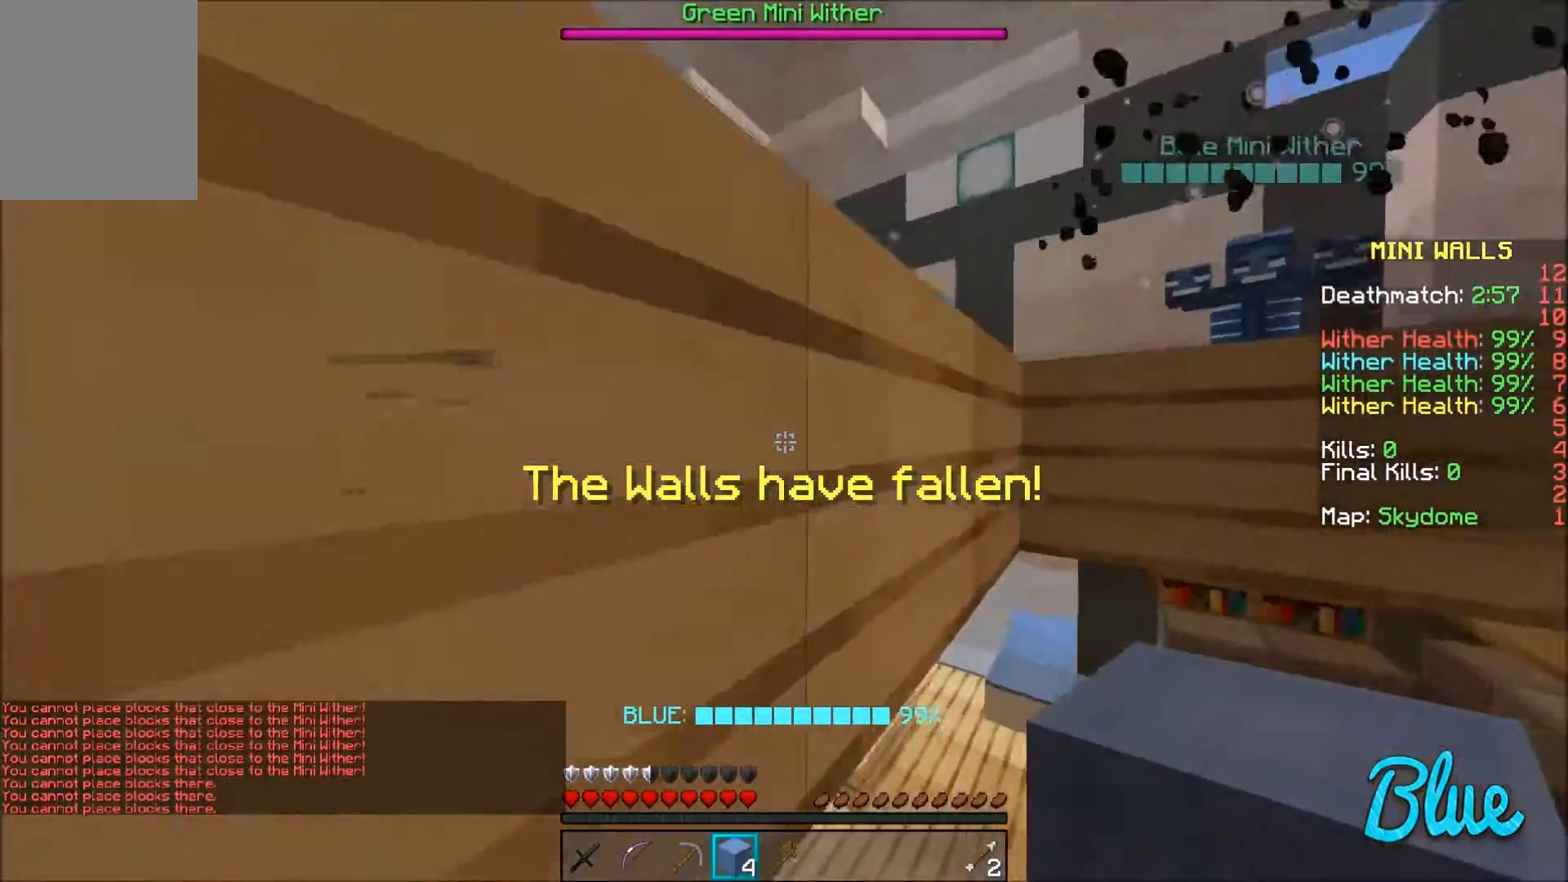
{"keys": ["w"], "mouse": [], "events": [[66, "a", "down"], [266, "s", "up"], [367, "w", "down"], [467, "a", "up"]]}
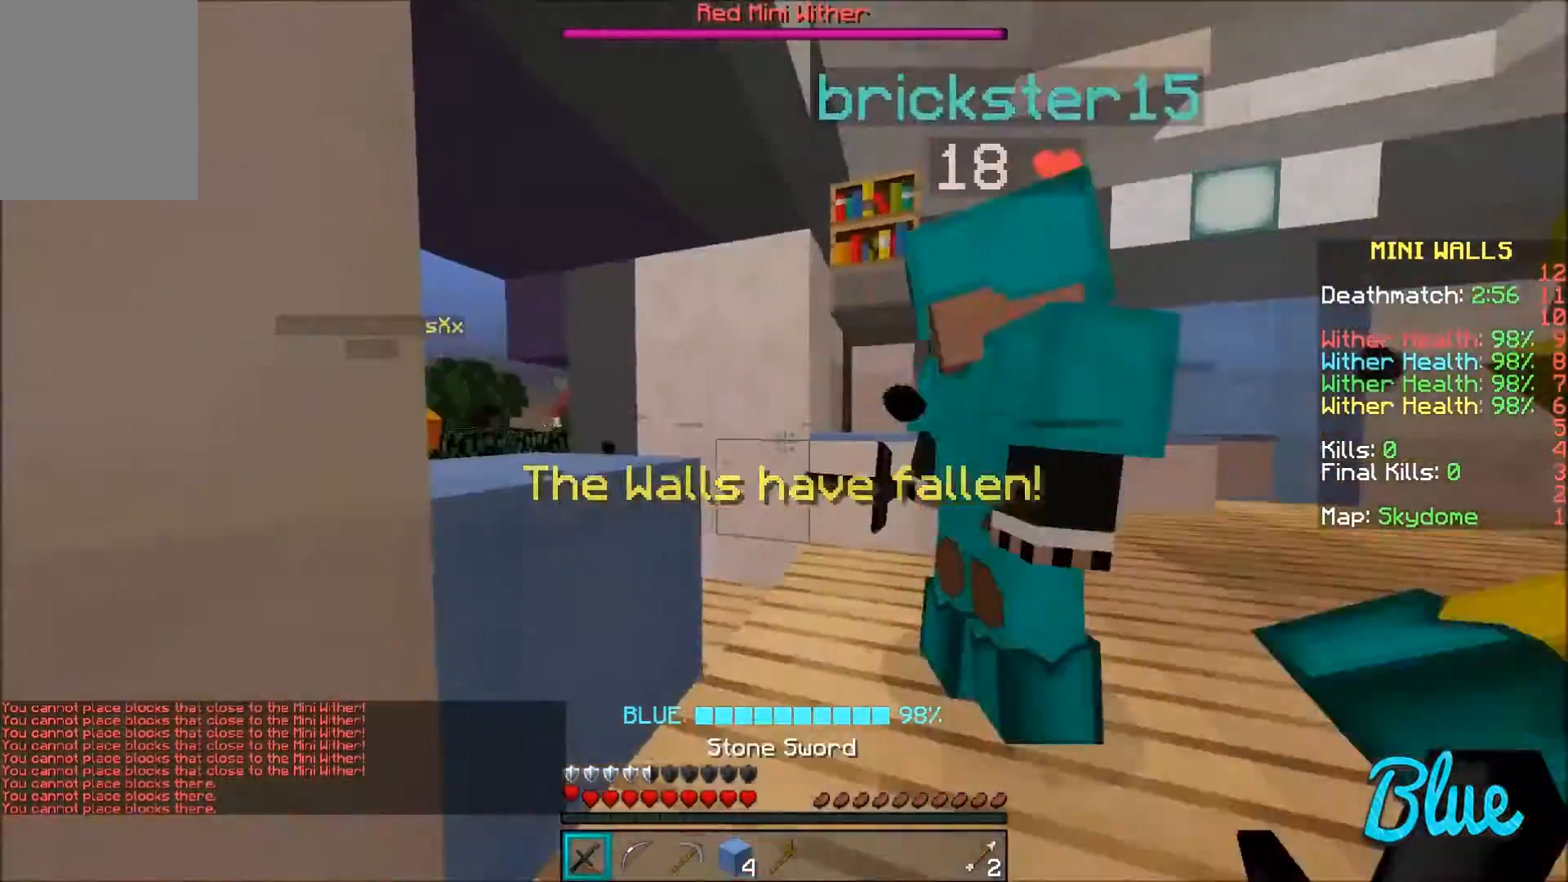
{"keys": ["w"], "mouse": ["left"], "events": [[133, "d", "down"], [133, "mouse_left", "down"], [167, "mouse_left", "up"], [234, "a", "down"], [234, "d", "up"], [234, "mouse_left", "down"], [267, "w", "up"], [300, "mouse_left", "up"], [367, "mouse_left", "down"], [434, "a", "up"], [434, "mouse_left", "up"], [500, "mouse_left", "down"], [500, "w", "down"]]}
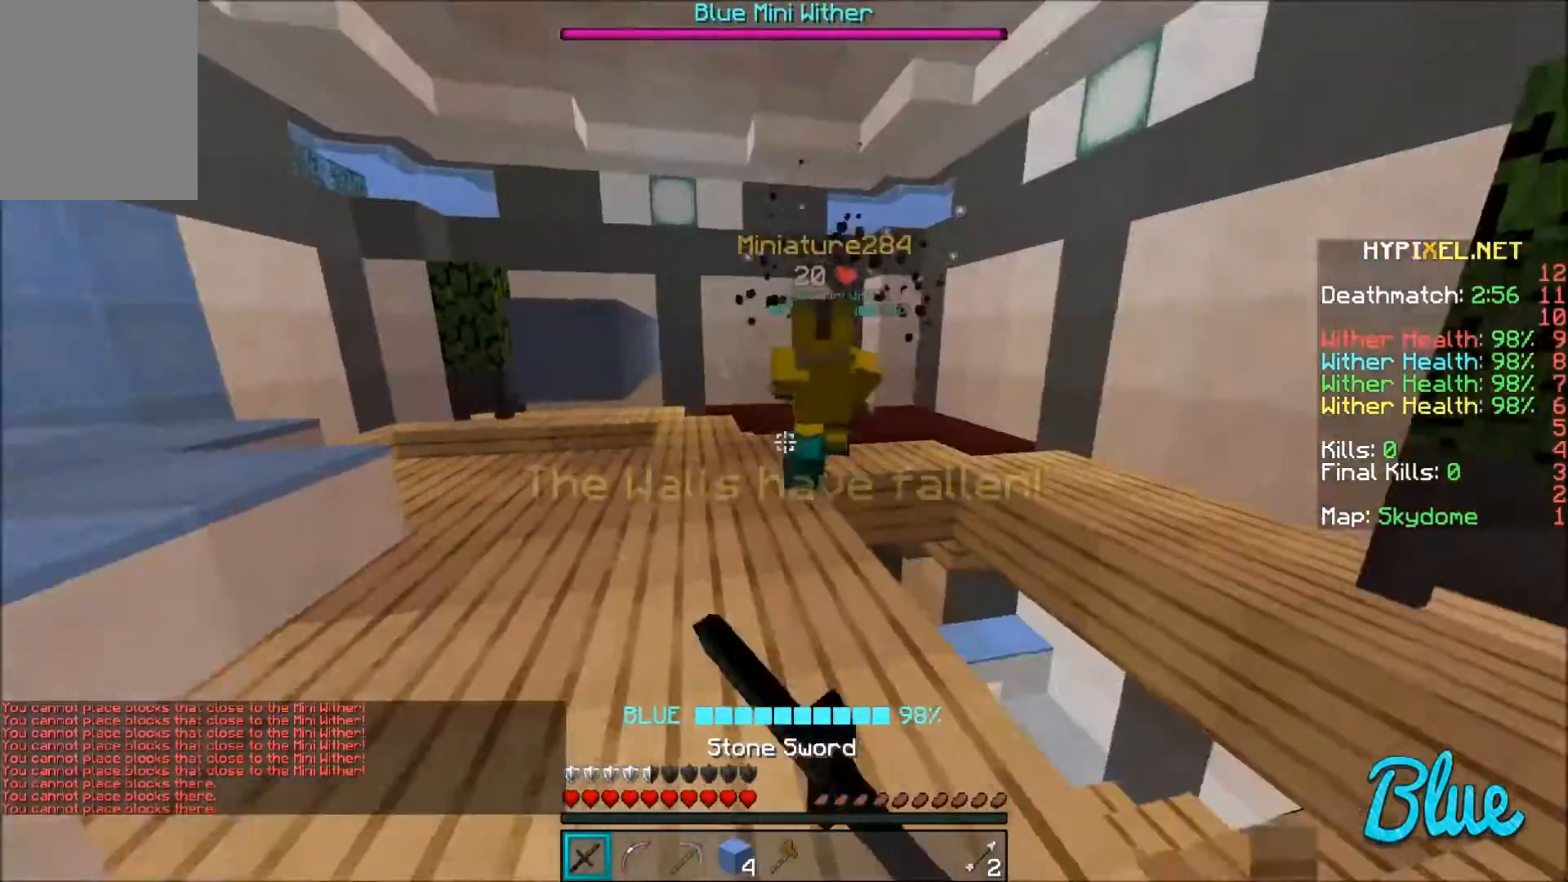
{"keys": ["w"], "mouse": ["left"], "events": [[101, "mouse_left", "up"], [201, "mouse_left", "down"], [234, "mouse_left", "up"], [334, "mouse_left", "down"], [401, "mouse_left", "up"], [501, "mouse_left", "down"]]}
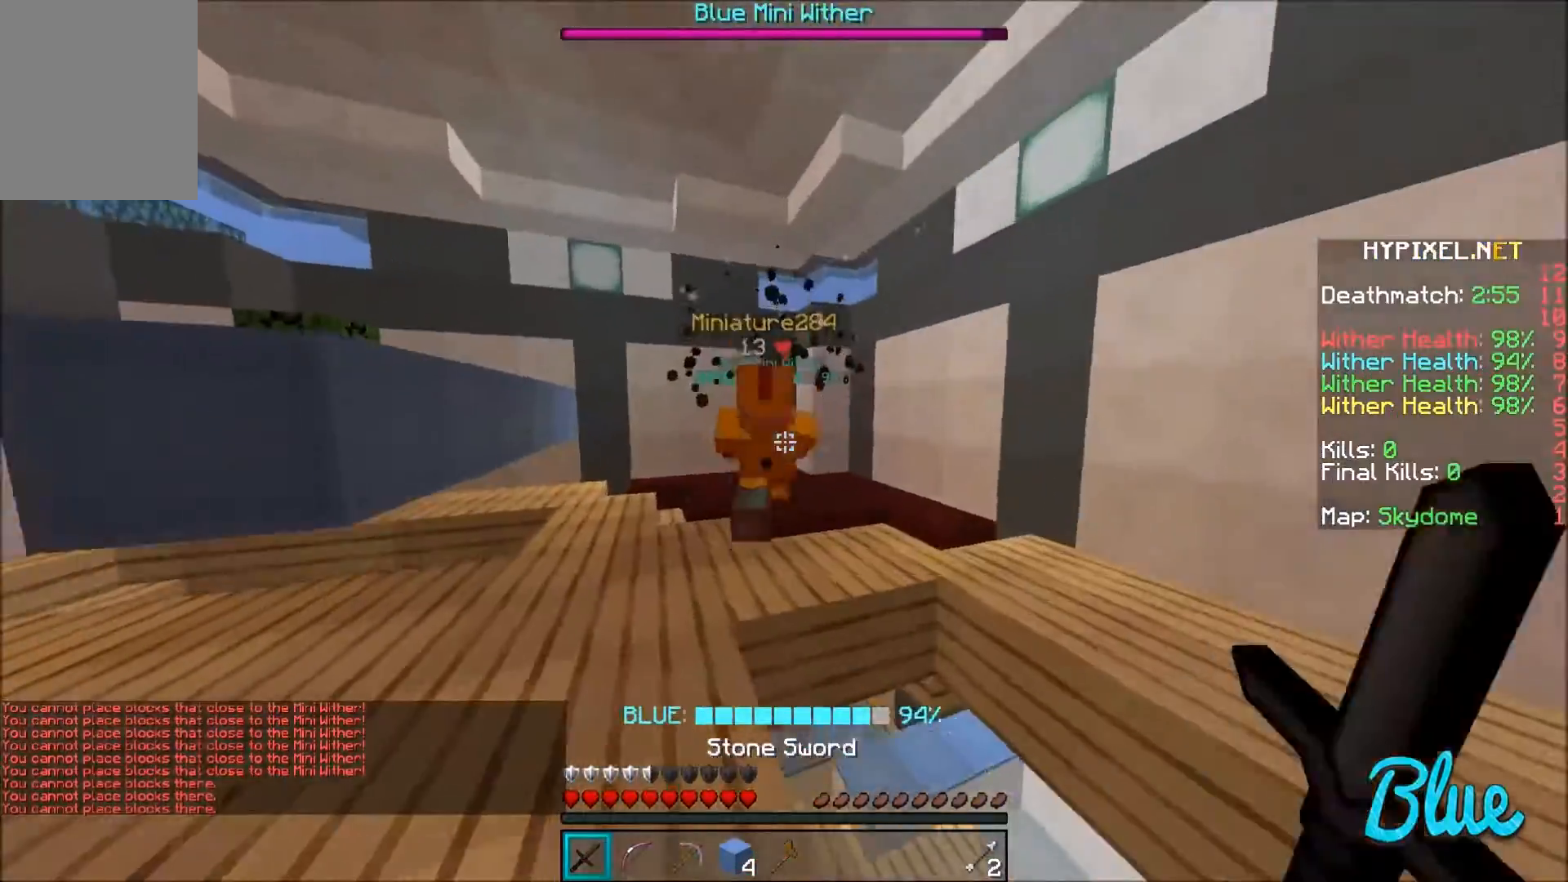
{"keys": [], "mouse": [], "events": [[67, "mouse_left", "up"], [100, "mouse_left", "down"], [167, "mouse_left", "up"], [267, "mouse_left", "down"], [300, "mouse_left", "up"], [367, "a", "down"], [400, "mouse_left", "down"], [400, "w", "up"], [467, "a", "up"], [467, "mouse_left", "up"]]}
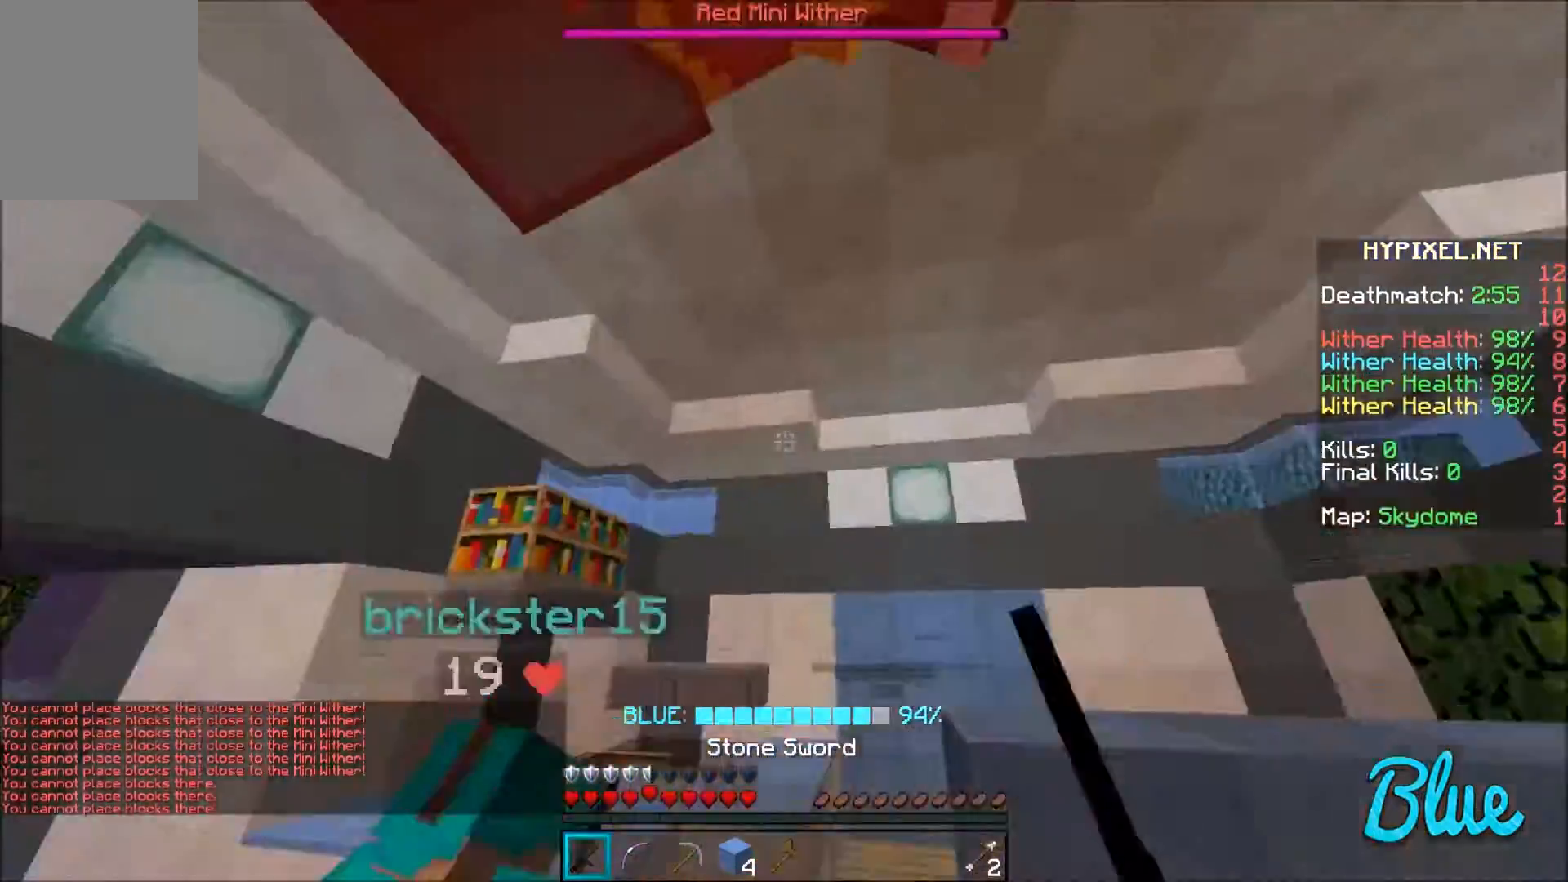
{"keys": ["d"], "mouse": ["left"], "events": [[33, "a", "down"], [66, "a", "up"], [66, "mouse_left", "down"], [133, "mouse_left", "up"], [233, "mouse_left", "down"], [233, "s", "down"], [266, "d", "down"], [266, "mouse_left", "up"], [367, "mouse_left", "down"], [433, "mouse_left", "up"], [500, "mouse_left", "down"], [500, "s", "up"]]}
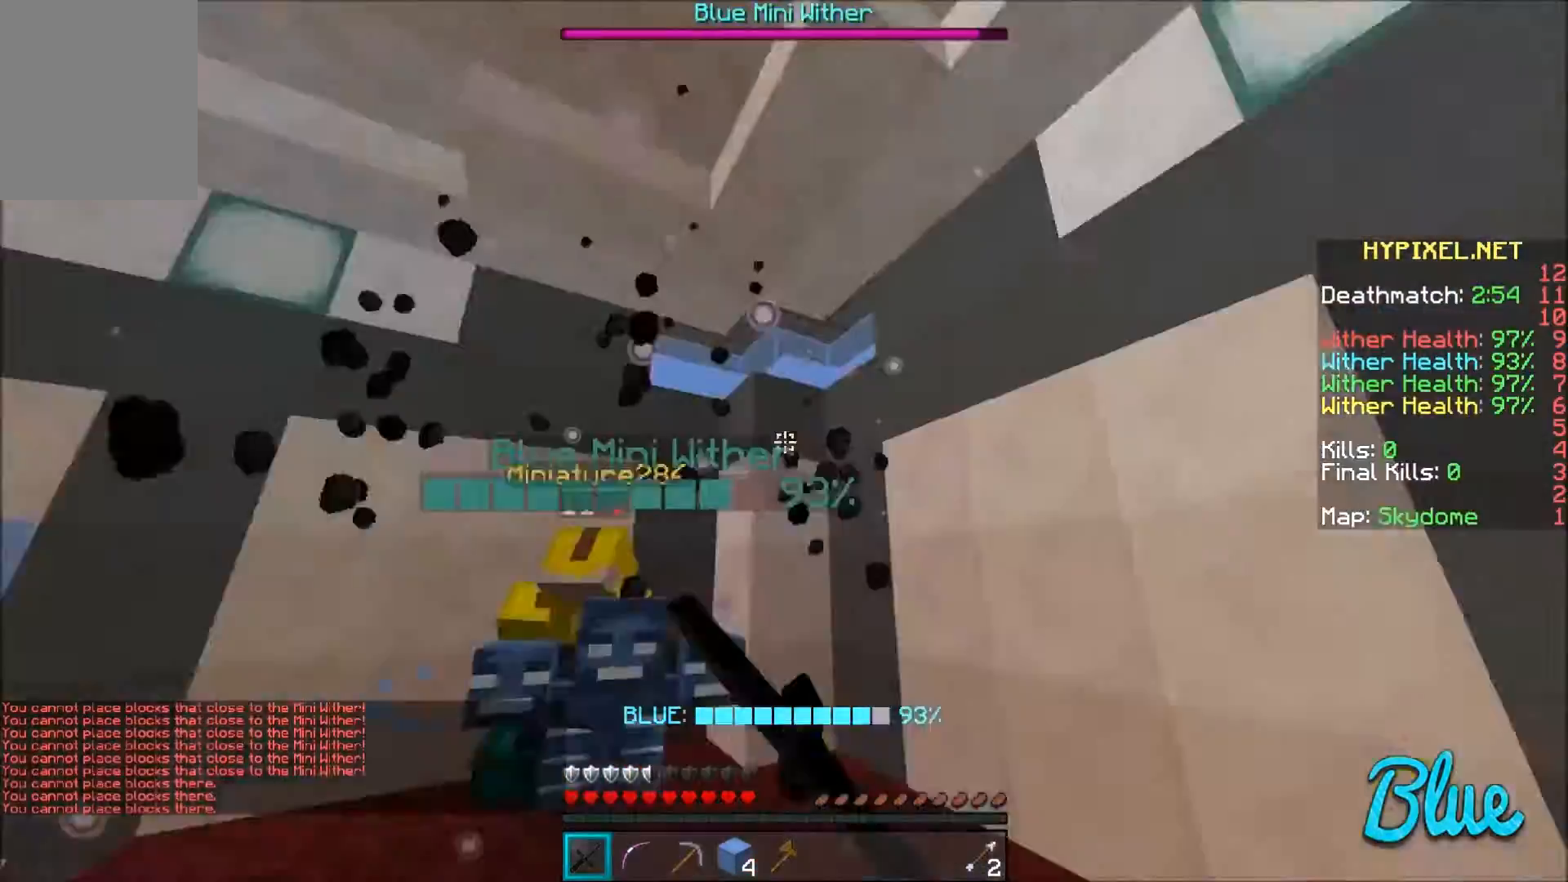
{"keys": ["a", "w"], "mouse": ["left"], "events": [[67, "mouse_left", "up"], [100, "a", "down"], [100, "d", "up"], [100, "w", "down"], [167, "mouse_left", "down"], [200, "mouse_left", "up"], [300, "mouse_left", "down"], [434, "mouse_left", "up"], [467, "mouse_left", "down"]]}
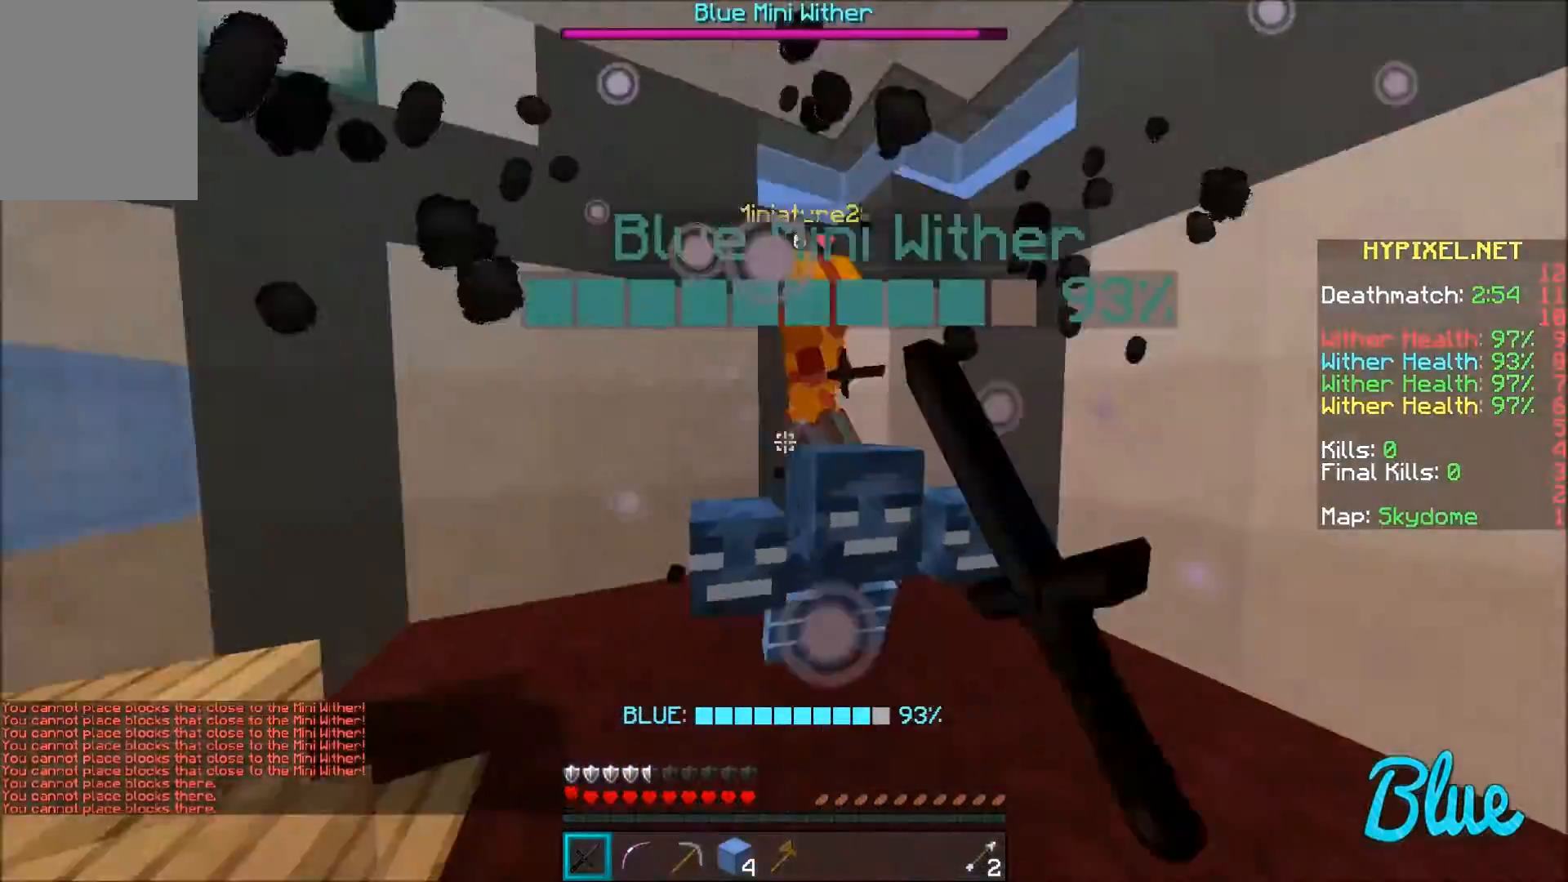
{"keys": [], "mouse": [], "events": [[66, "mouse_left", "up"], [100, "a", "up"], [100, "mouse_left", "down"], [200, "mouse_left", "up"], [266, "mouse_left", "down"], [300, "a", "down"], [300, "mouse_left", "up"], [400, "mouse_left", "down"], [467, "mouse_left", "up"], [500, "a", "up"], [500, "w", "up"]]}
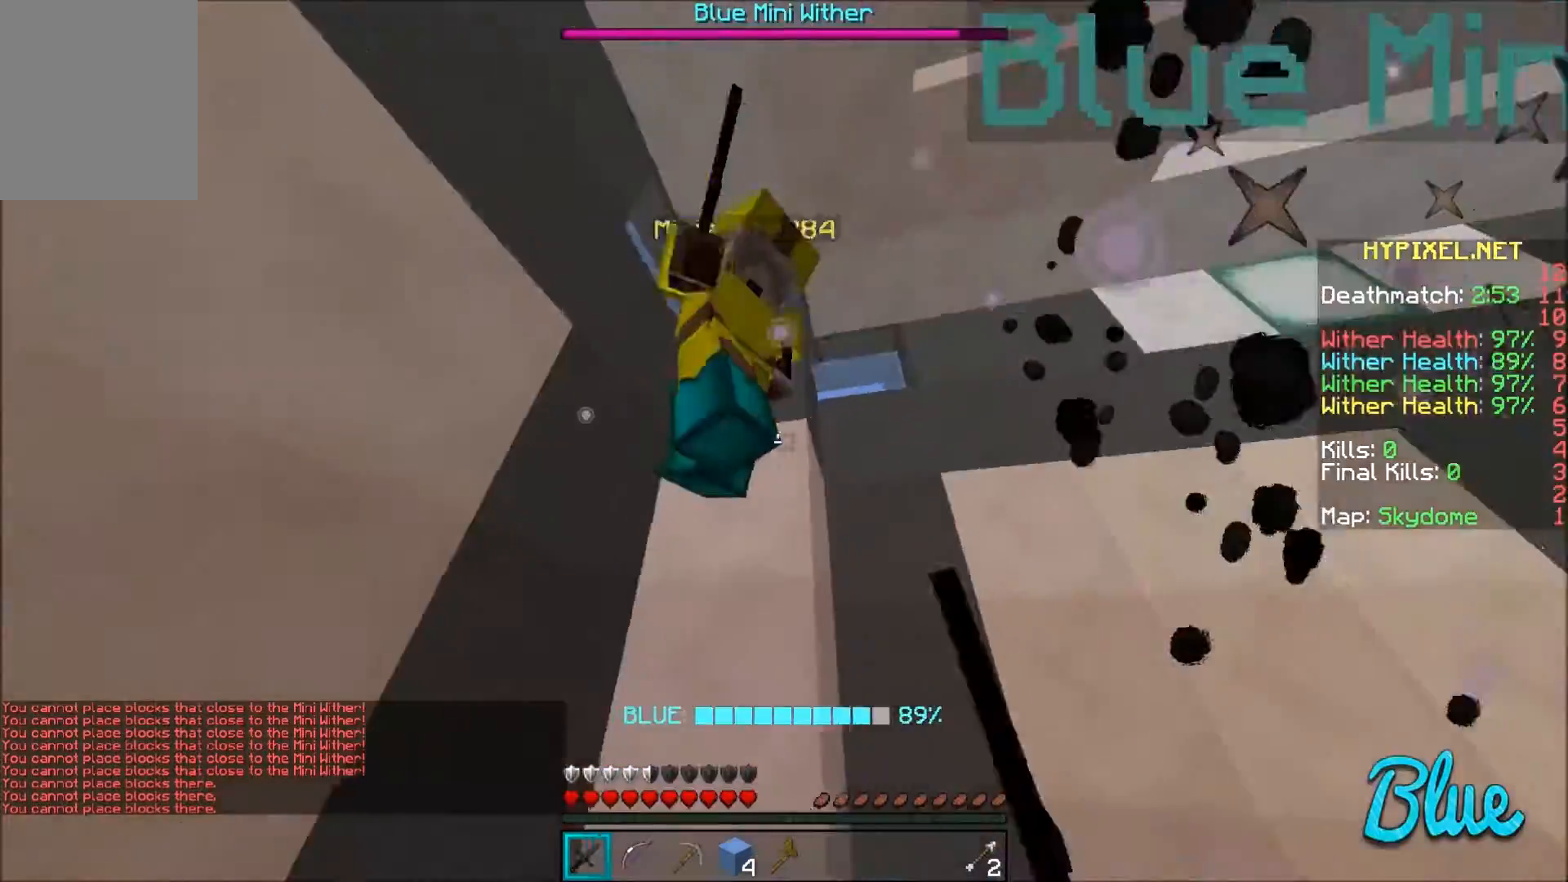
{"keys": ["w"], "mouse": ["left", "right"], "events": [[67, "mouse_left", "down"], [100, "mouse_left", "up"], [200, "mouse_left", "down"], [267, "mouse_left", "up"], [300, "mouse_left", "down"], [300, "mouse_right", "down"], [400, "mouse_left", "up"], [400, "mouse_right", "up"], [467, "mouse_left", "down"], [501, "mouse_right", "down"], [501, "w", "down"]]}
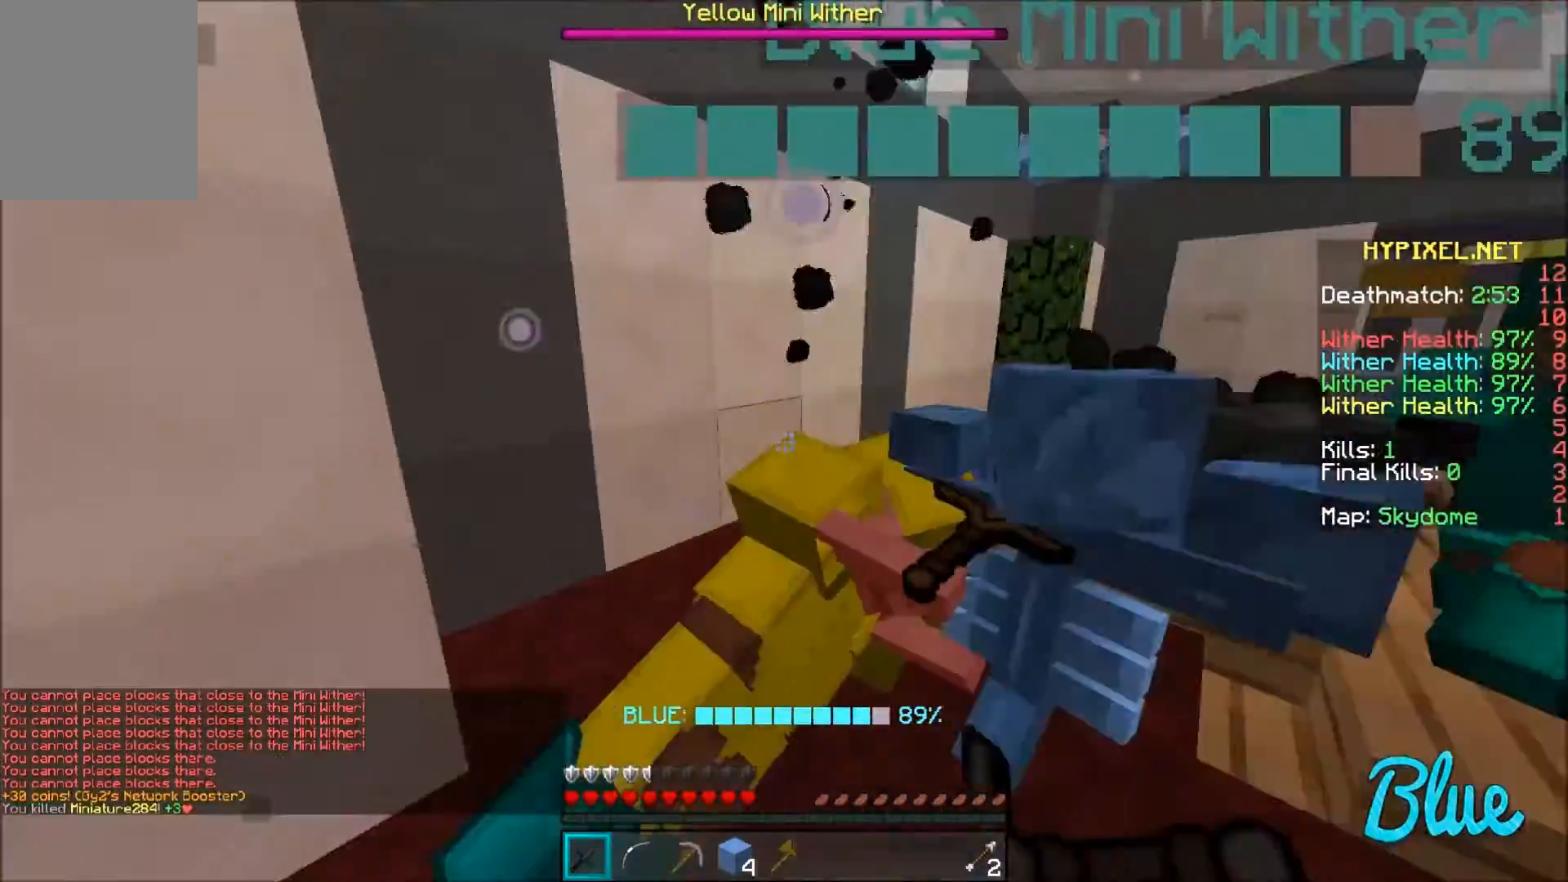
{"keys": ["w"], "mouse": [], "events": [[66, "mouse_left", "up"], [66, "mouse_right", "up"], [133, "a", "down"], [133, "mouse_left", "down"], [133, "mouse_right", "down"], [233, "mouse_left", "up"], [233, "mouse_right", "up"], [266, "a", "up"]]}
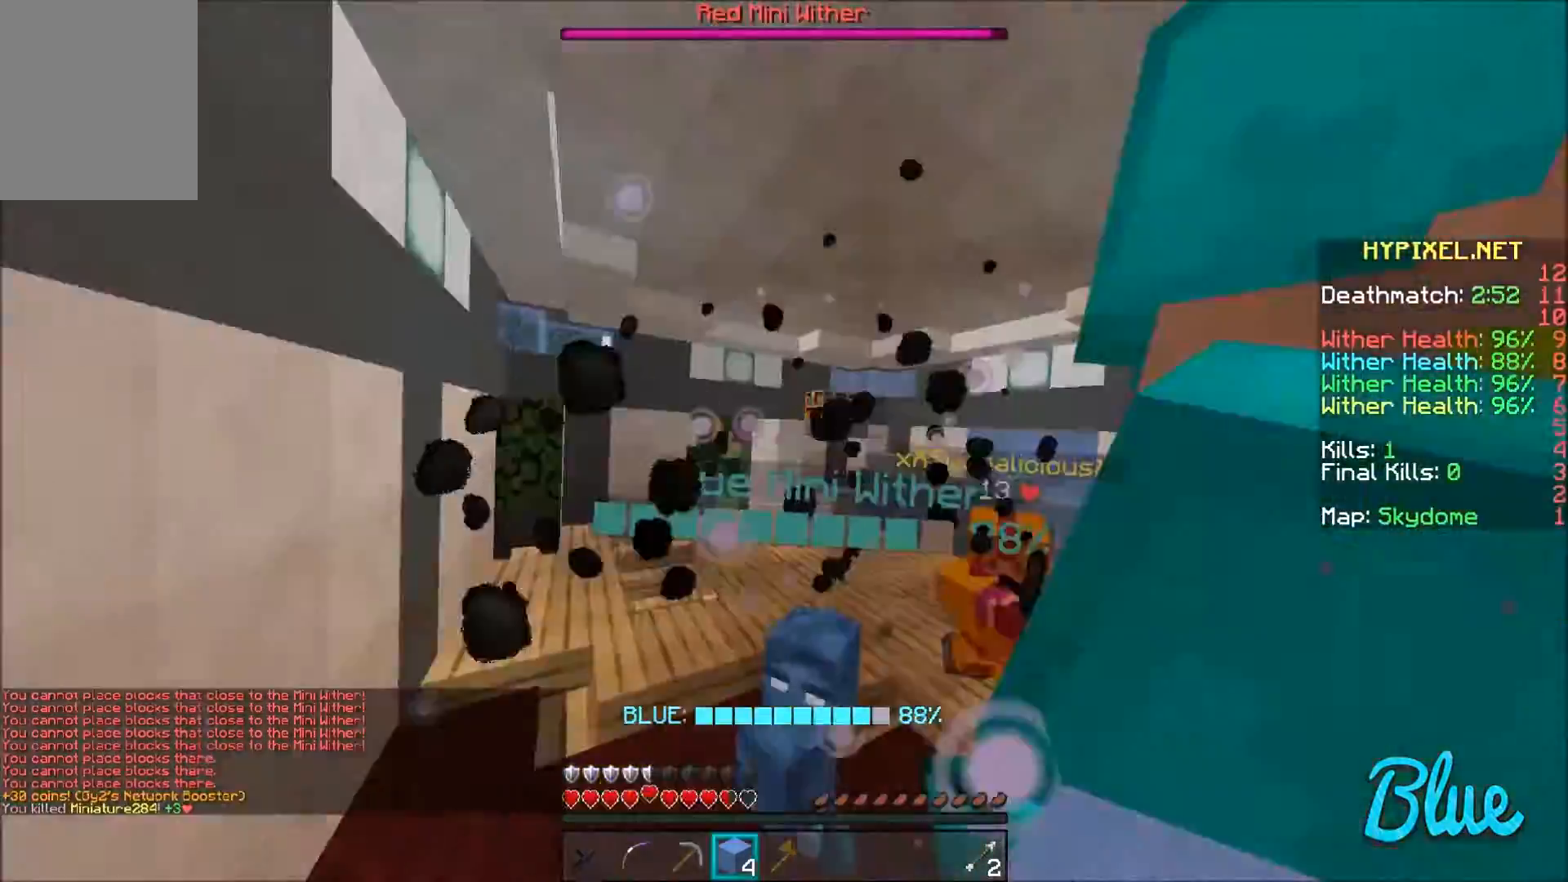
{"keys": ["d", "w"], "mouse": ["left"], "events": [[33, "d", "down"], [267, "mouse_left", "down"], [367, "mouse_left", "up"], [367, "w", "up"], [400, "mouse_left", "down"], [400, "w", "down"]]}